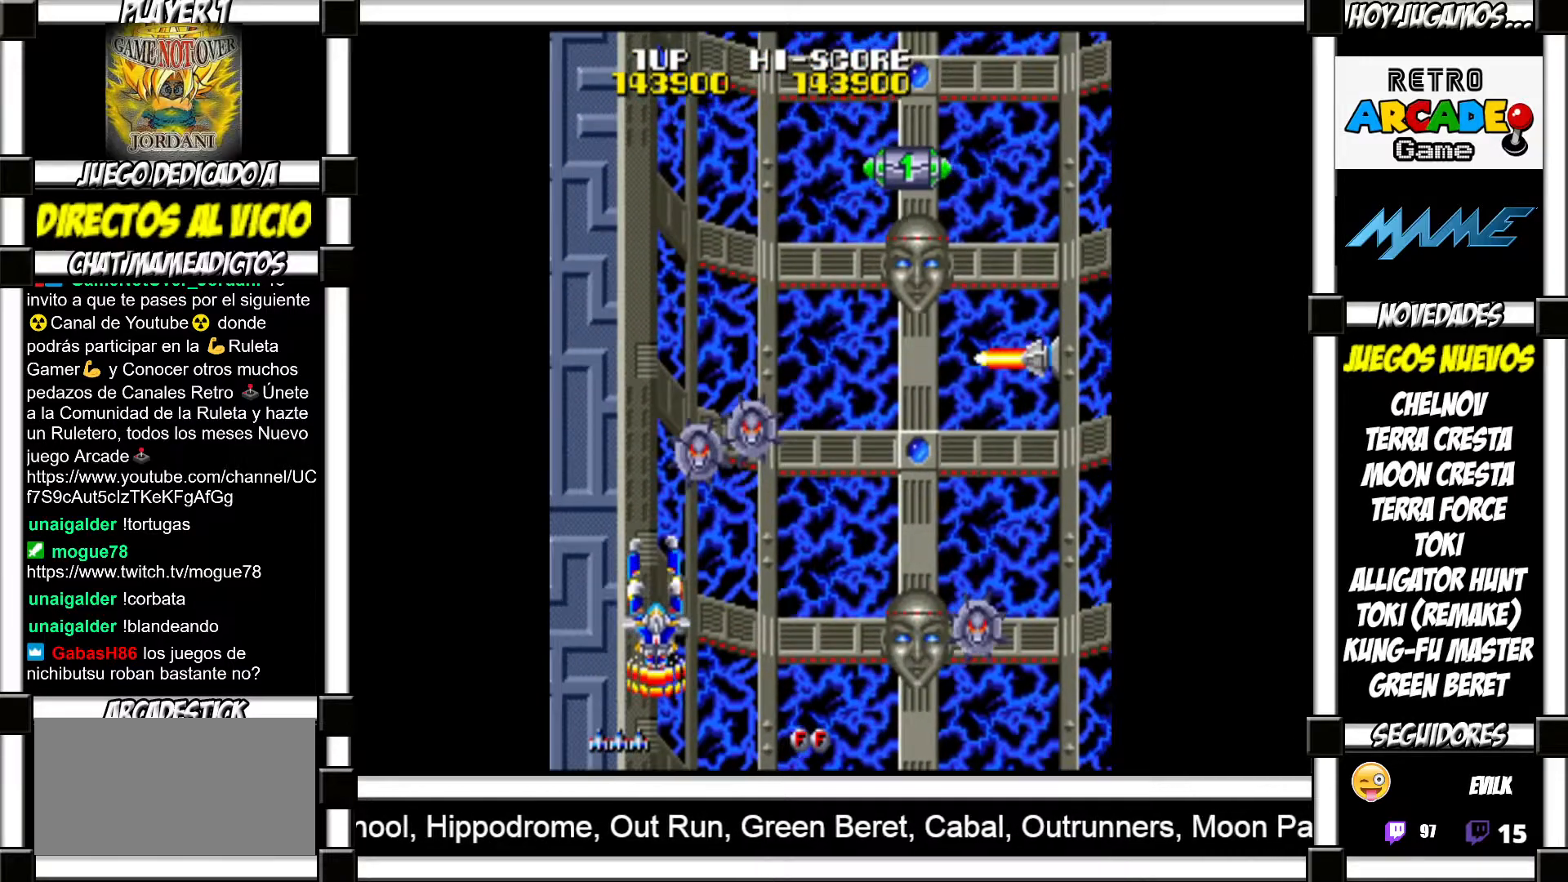
Gameplay with a controller (arcade stick); each line is a JSON object with the inputs held at the frame after it. "events" lists button and stick changes between this image and that frame as [ms after this image, input, new state], when the widget could be followed in between. Not read: L3 R3 left_stick other_buttons.
{"buttons": ["SQUARE"], "events": [[50, "SQUARE", "down"], [117, "SQUARE", "up"], [200, "SQUARE", "down"], [233, "SQUARE", "up"], [333, "SQUARE", "down"], [383, "SQUARE", "up"], [483, "SQUARE", "down"]]}
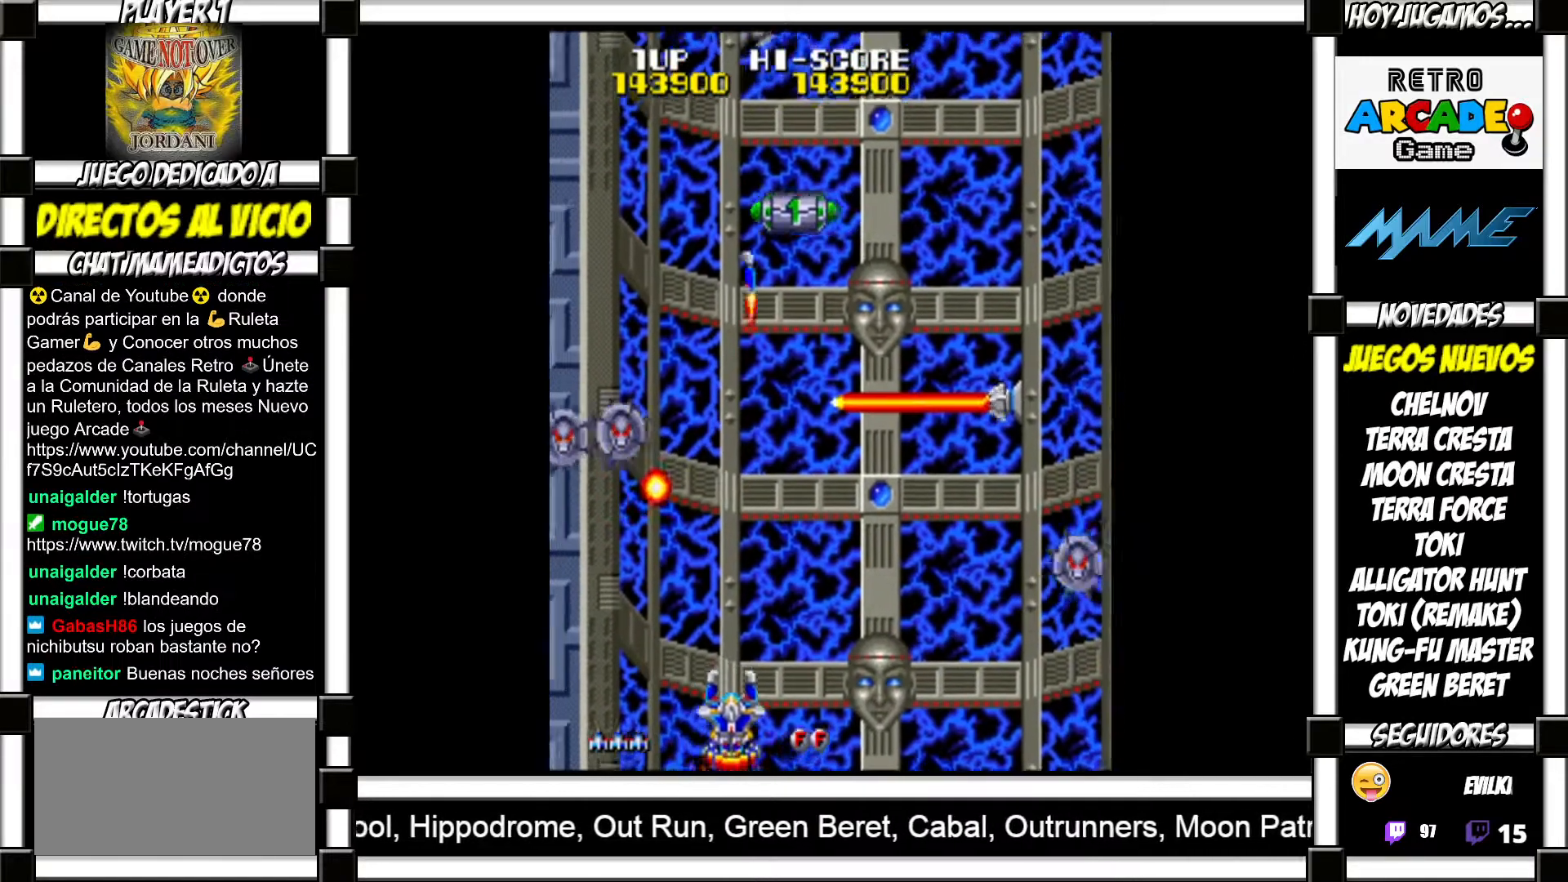
{"buttons": ["SQUARE"], "events": [[33, "SQUARE", "up"], [150, "SQUARE", "down"], [200, "SQUARE", "up"], [300, "SQUARE", "down"], [367, "SQUARE", "up"], [450, "SQUARE", "down"]]}
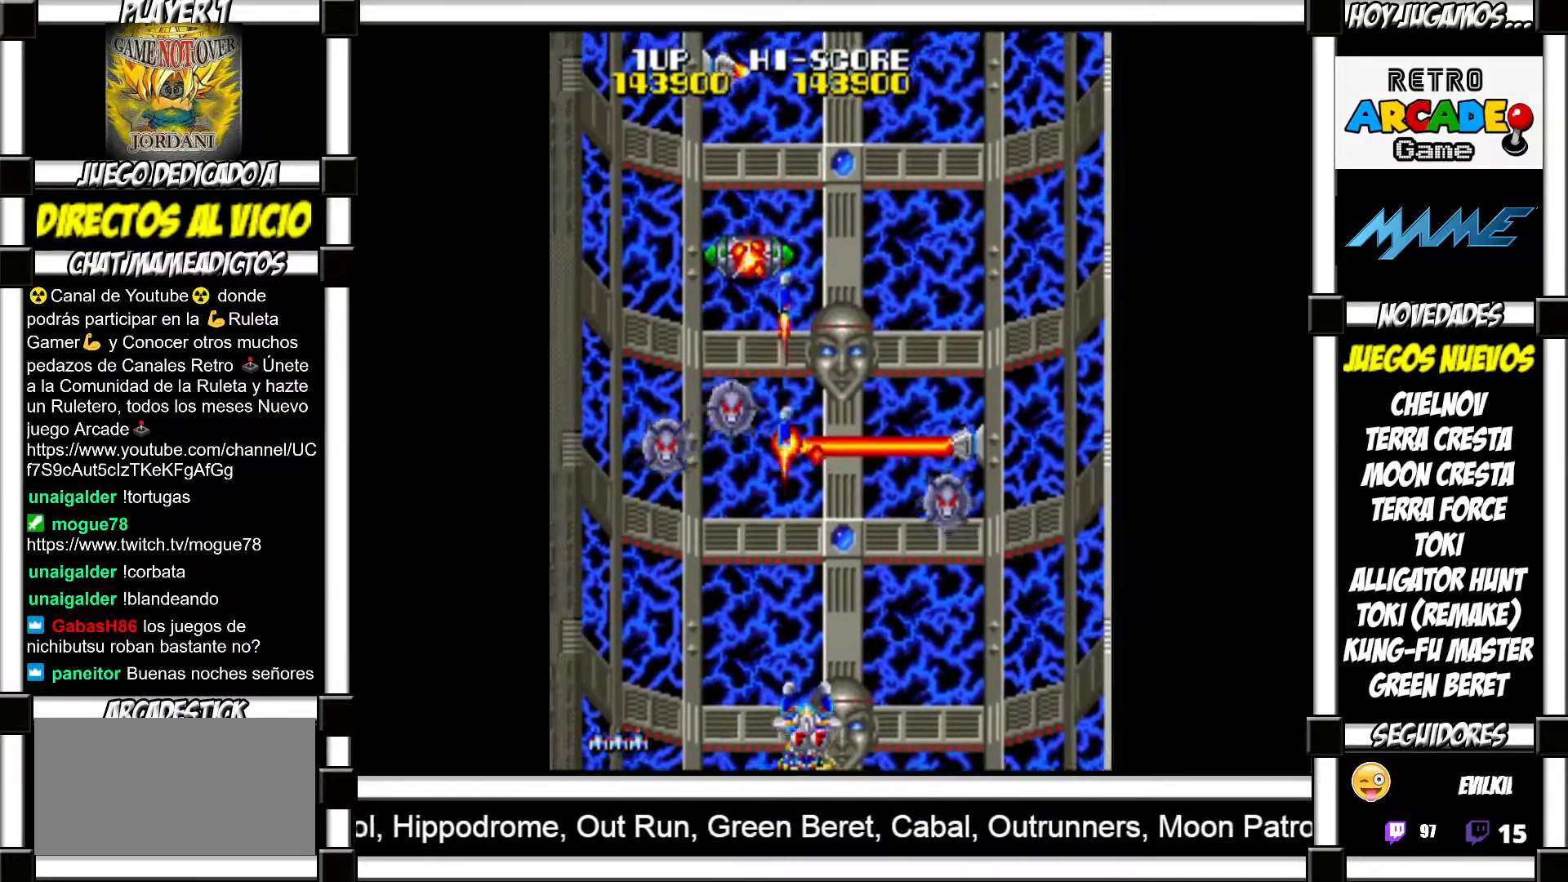
{"buttons": [], "events": [[33, "SQUARE", "up"], [183, "SQUARE", "down"], [233, "SQUARE", "up"], [350, "SQUARE", "down"], [417, "SQUARE", "up"]]}
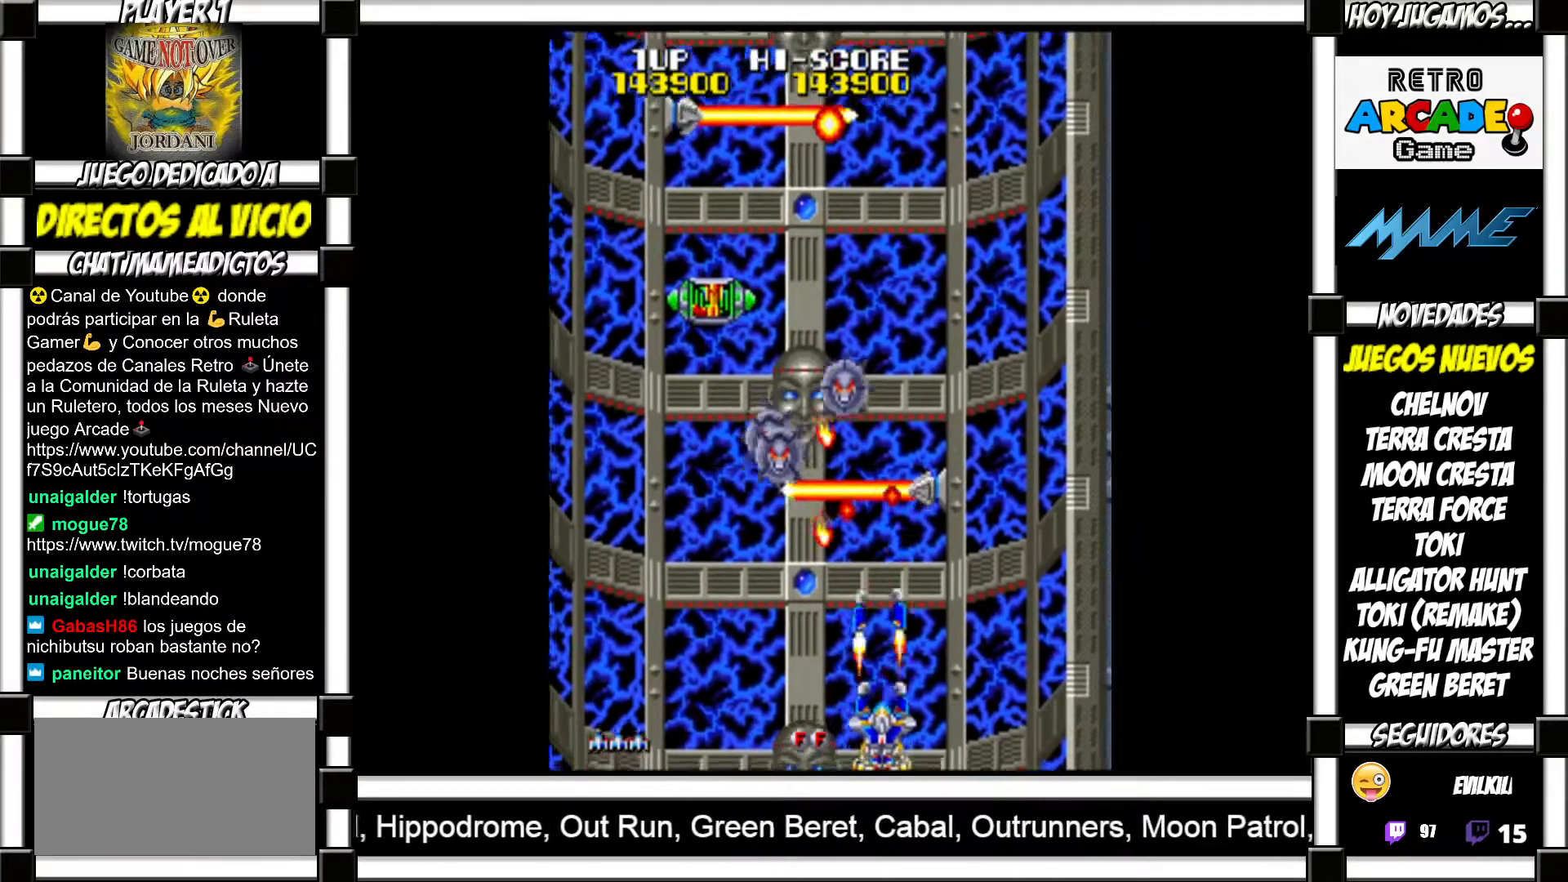
{"buttons": ["SQUARE"], "events": [[17, "SQUARE", "down"], [67, "SQUARE", "up"], [167, "SQUARE", "down"], [233, "SQUARE", "up"], [333, "SQUARE", "down"], [383, "SQUARE", "up"], [450, "SQUARE", "down"]]}
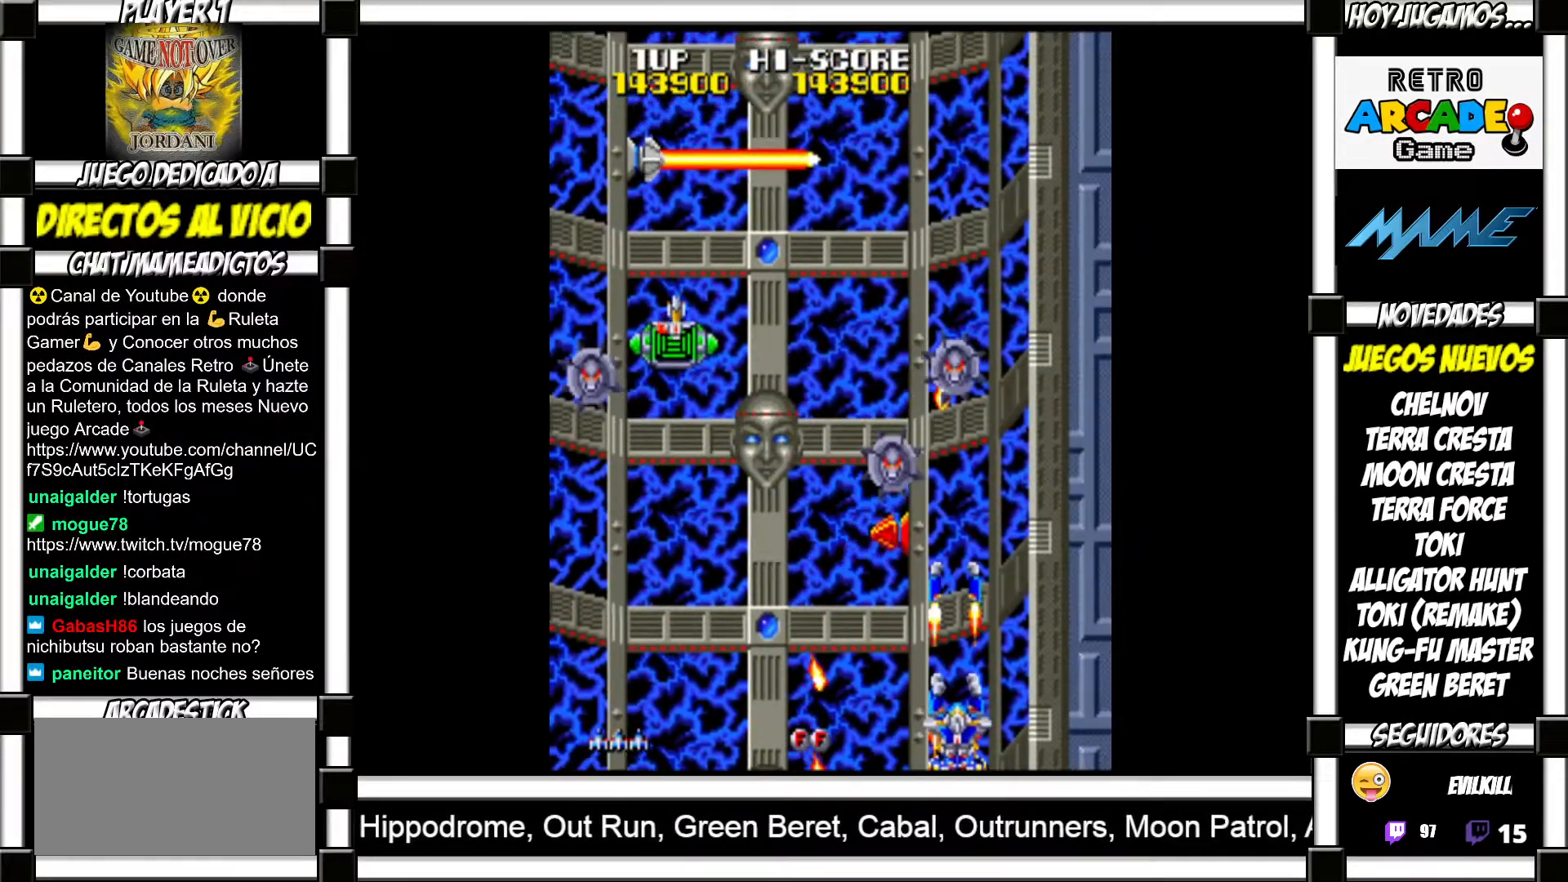
{"buttons": [], "events": [[17, "SQUARE", "up"], [117, "SQUARE", "down"], [167, "SQUARE", "up"], [250, "SQUARE", "down"], [317, "SQUARE", "up"], [400, "SQUARE", "down"], [467, "SQUARE", "up"]]}
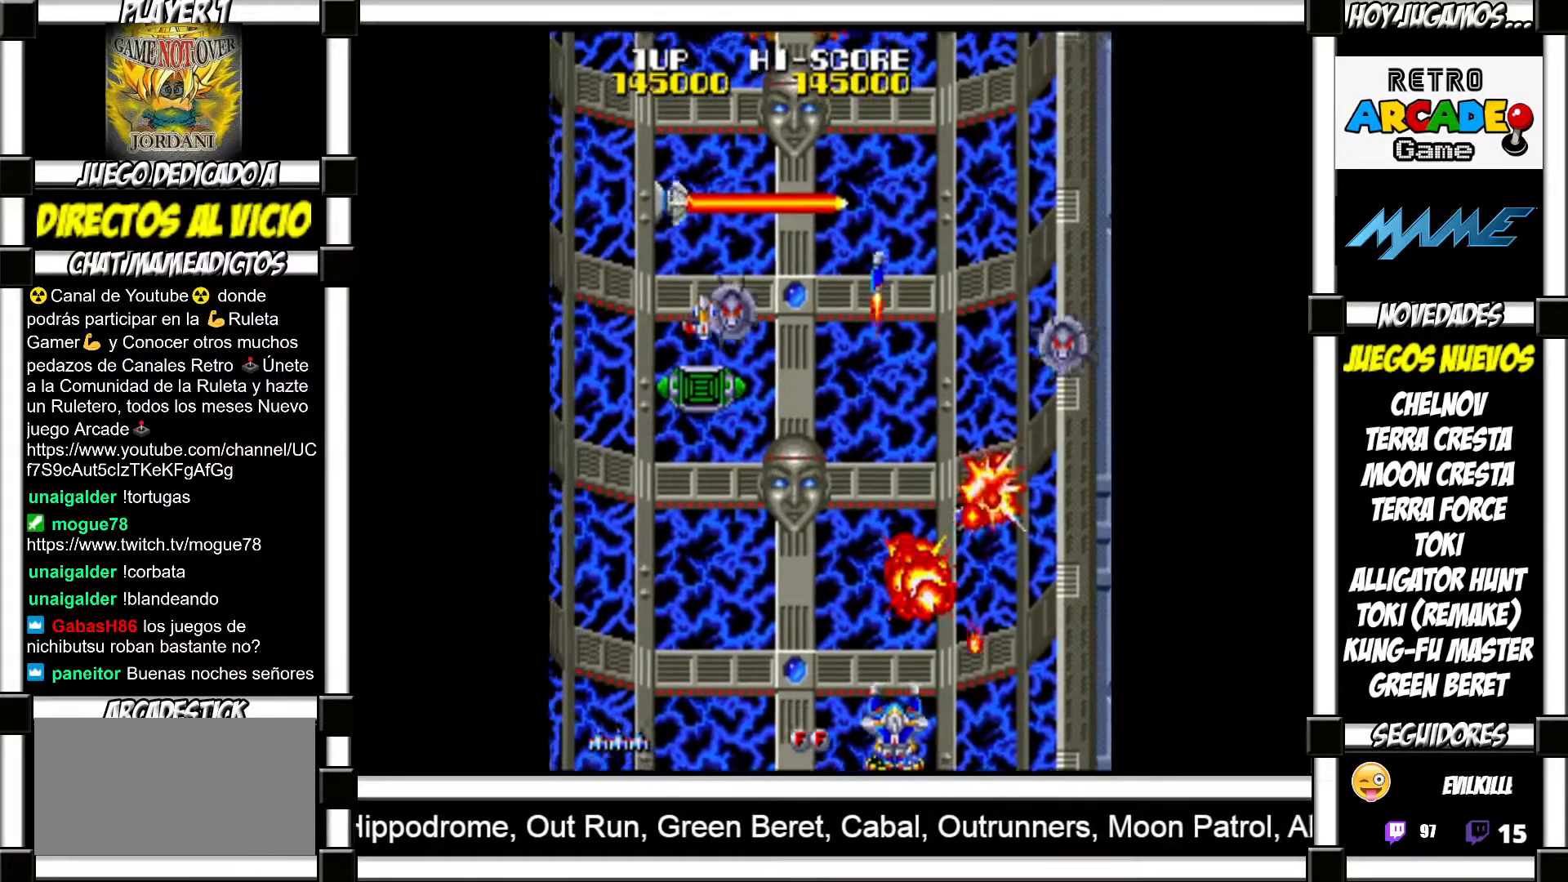
{"buttons": ["SQUARE"], "events": [[50, "SQUARE", "down"], [100, "SQUARE", "up"], [183, "SQUARE", "down"], [250, "SQUARE", "up"], [333, "SQUARE", "down"], [400, "SQUARE", "up"], [483, "SQUARE", "down"]]}
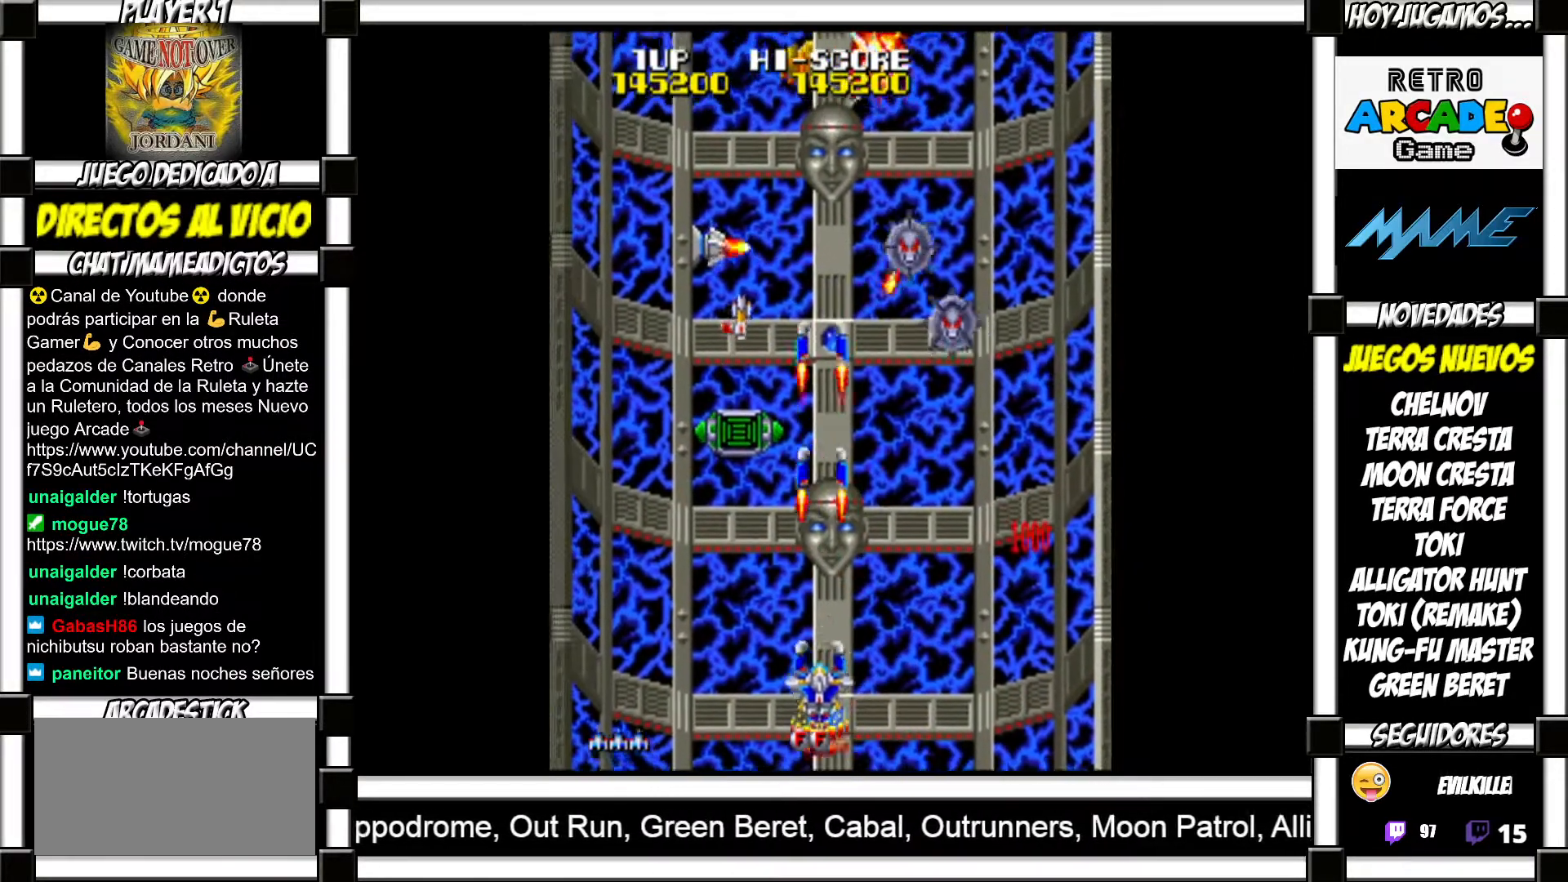
{"buttons": ["SQUARE"], "events": [[50, "SQUARE", "up"], [133, "SQUARE", "down"], [183, "SQUARE", "up"], [283, "SQUARE", "down"], [350, "SQUARE", "up"], [433, "SQUARE", "down"]]}
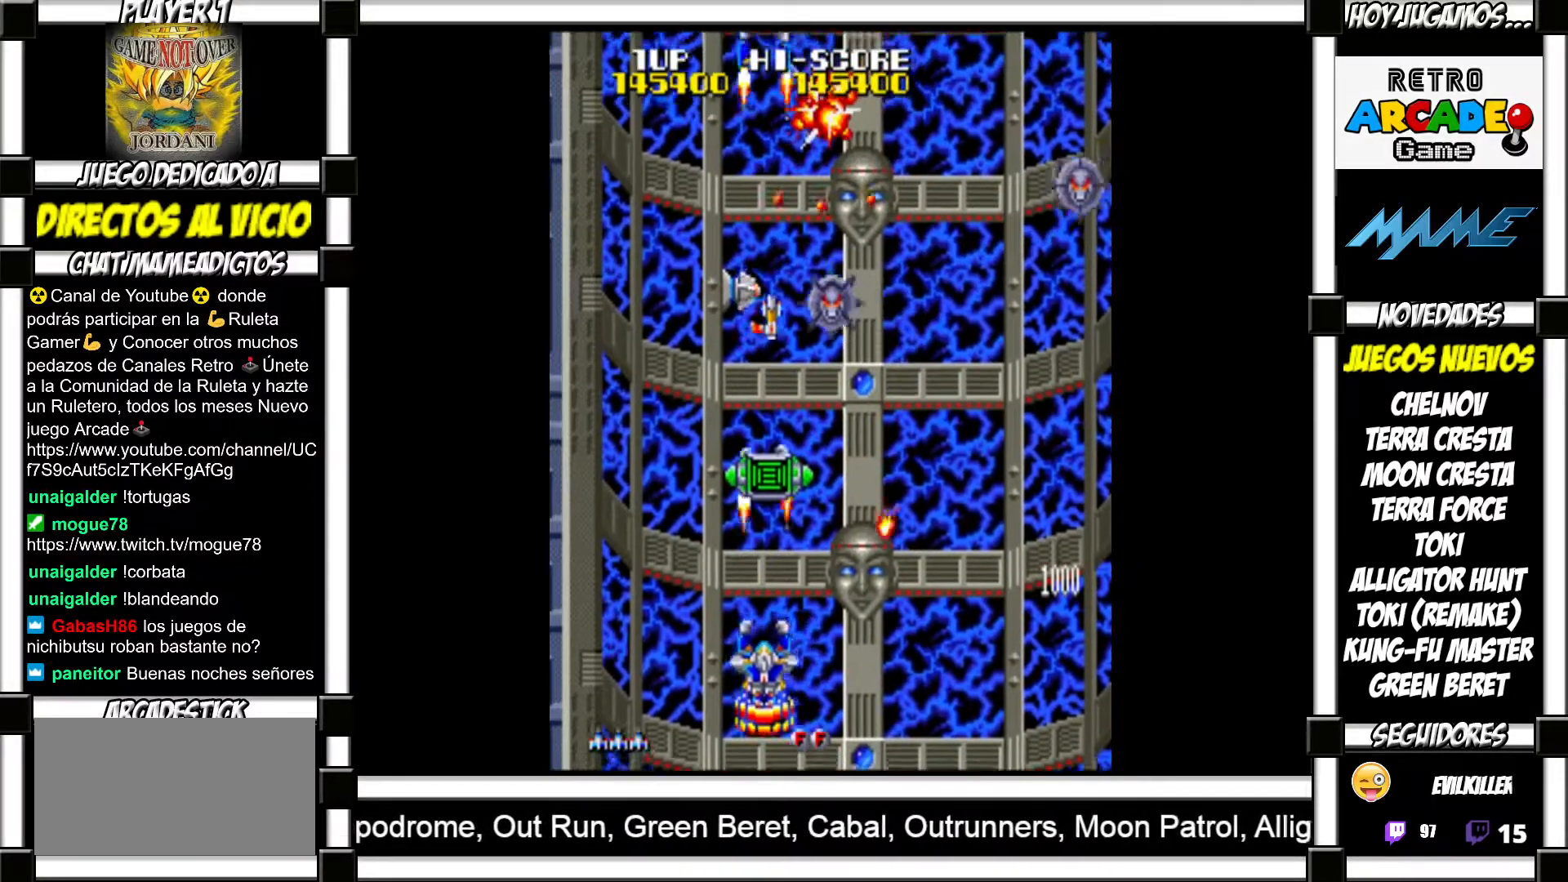
{"buttons": ["SQUARE"], "events": [[17, "SQUARE", "up"], [83, "SQUARE", "down"], [150, "SQUARE", "up"], [233, "SQUARE", "down"], [300, "SQUARE", "up"], [367, "SQUARE", "down"], [433, "SQUARE", "up"], [500, "SQUARE", "down"]]}
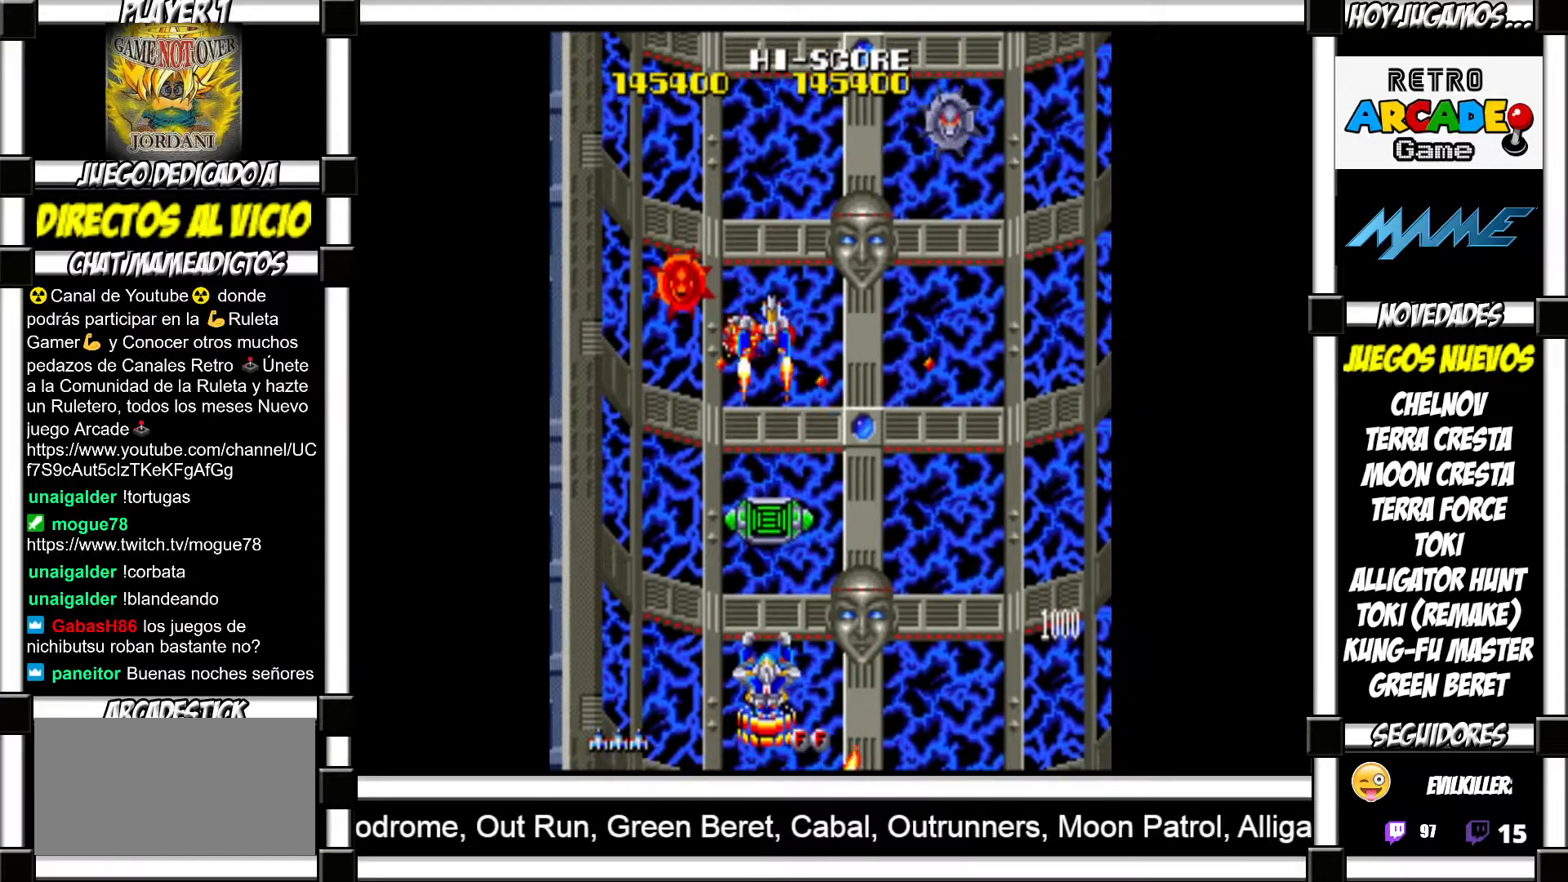
{"buttons": [], "events": [[83, "SQUARE", "up"], [150, "SQUARE", "down"], [200, "SQUARE", "up"], [283, "SQUARE", "down"], [350, "SQUARE", "up"], [433, "SQUARE", "down"], [483, "SQUARE", "up"]]}
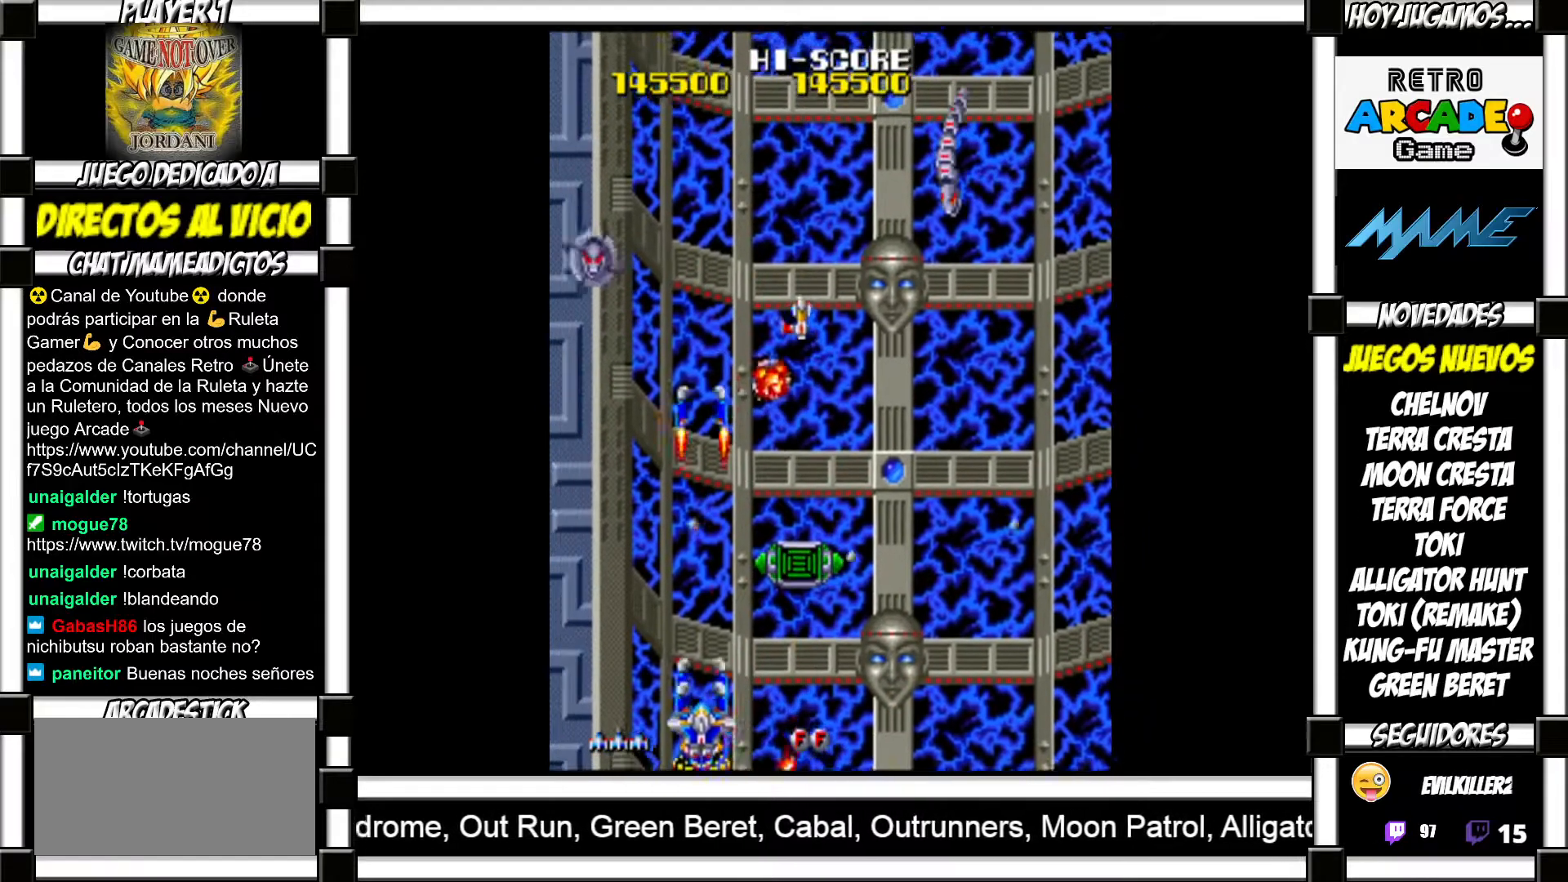
{"buttons": ["SQUARE"], "events": [[67, "SQUARE", "down"], [133, "SQUARE", "up"], [200, "SQUARE", "down"], [250, "SQUARE", "up"], [333, "SQUARE", "down"], [383, "SQUARE", "up"], [467, "SQUARE", "down"]]}
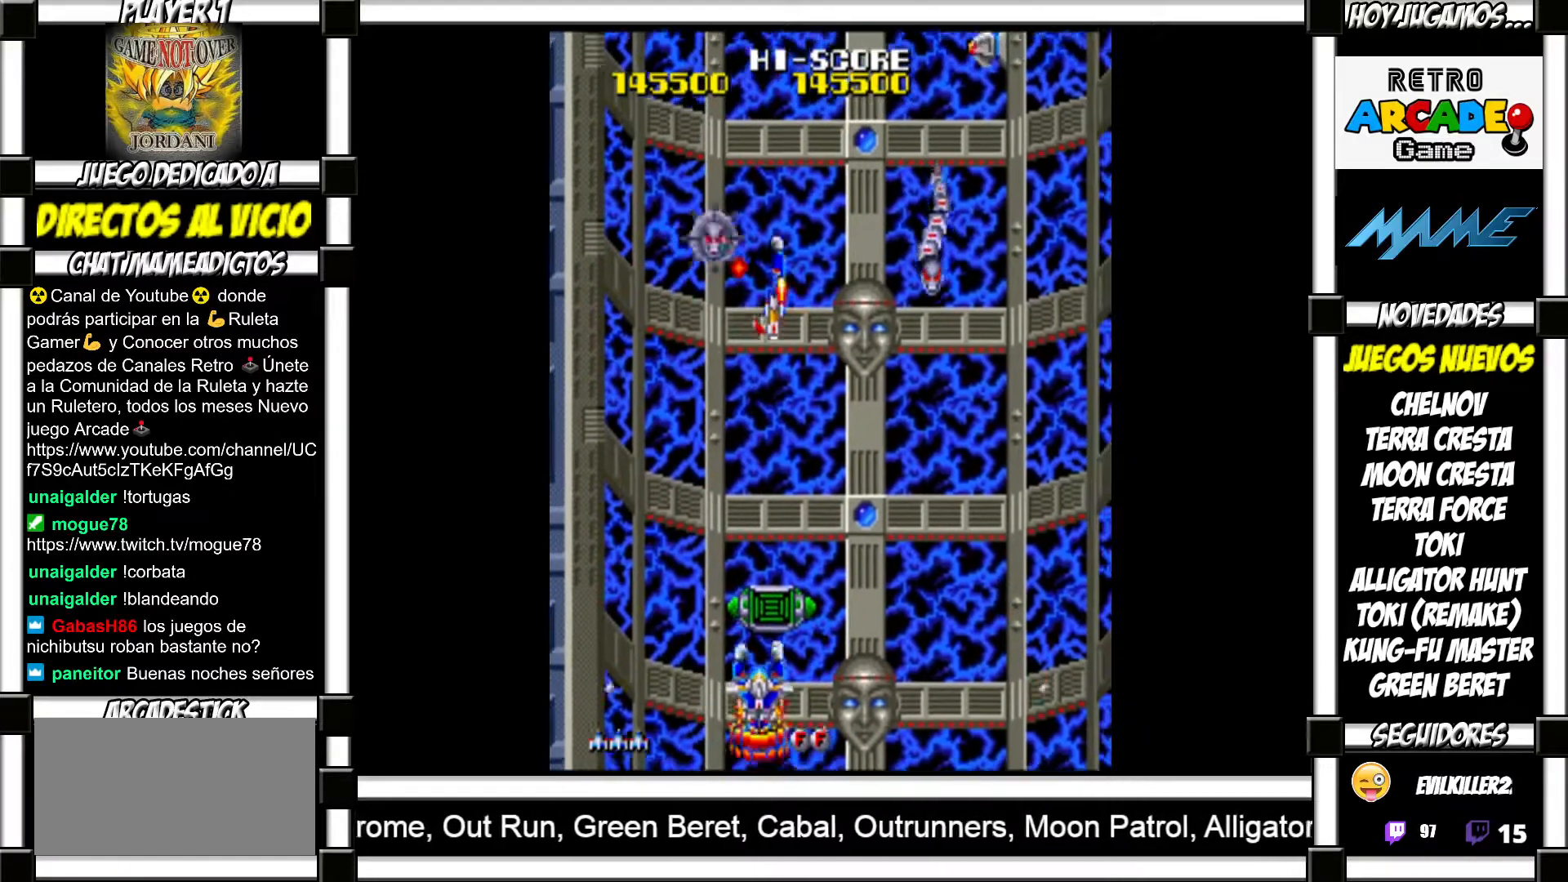
{"buttons": [], "events": [[33, "SQUARE", "up"], [117, "SQUARE", "down"], [150, "SQUARE", "up"], [250, "SQUARE", "down"], [300, "SQUARE", "up"]]}
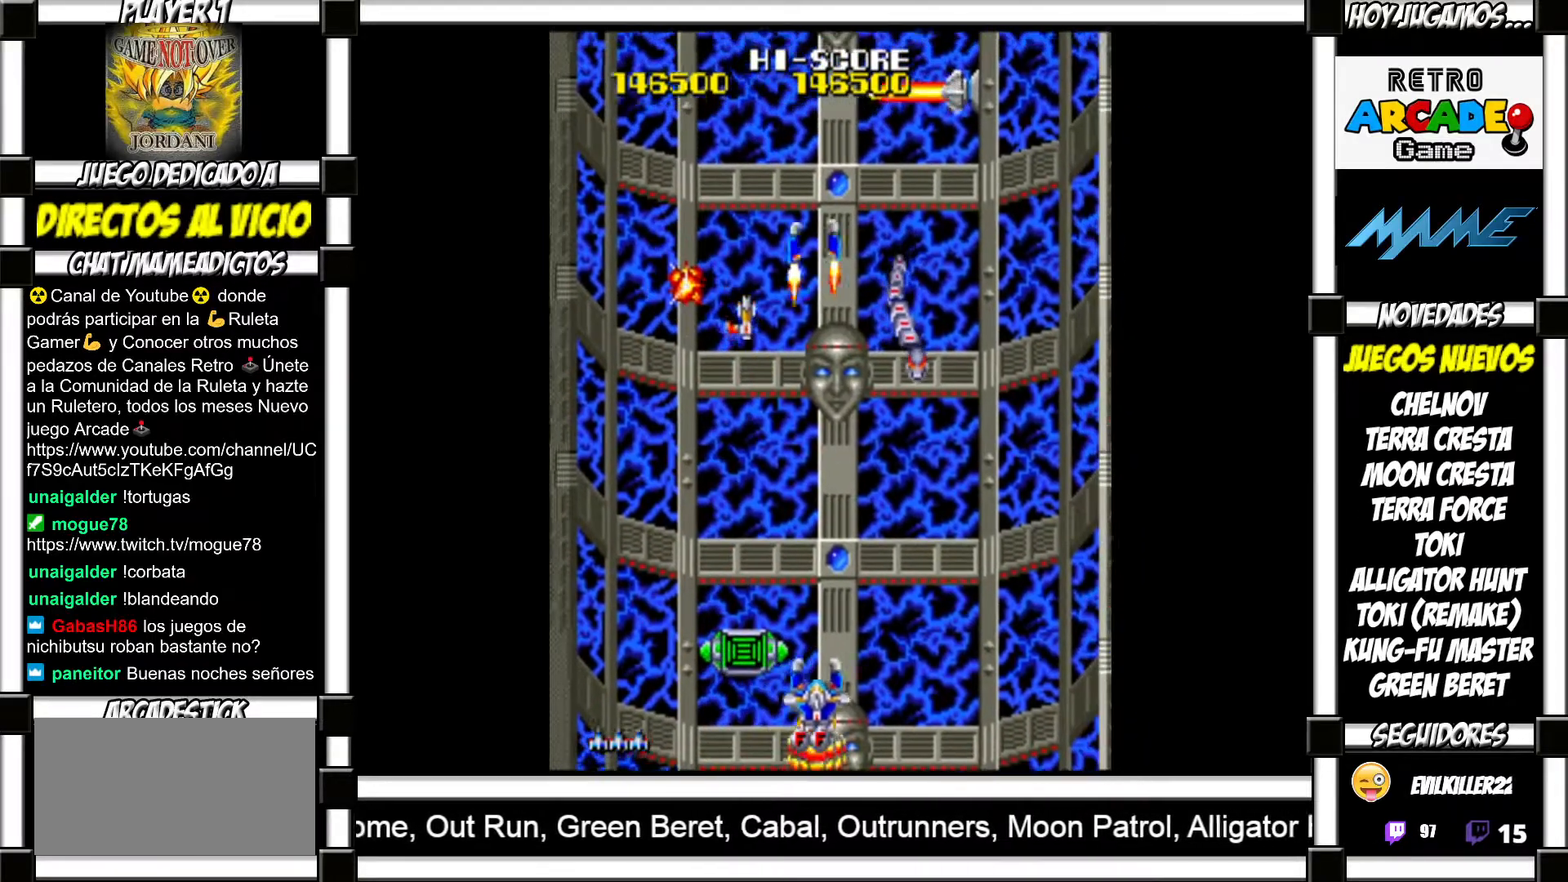
{"buttons": ["SQUARE"], "events": [[183, "SQUARE", "down"], [250, "SQUARE", "up"], [317, "SQUARE", "down"], [383, "SQUARE", "up"], [450, "SQUARE", "down"]]}
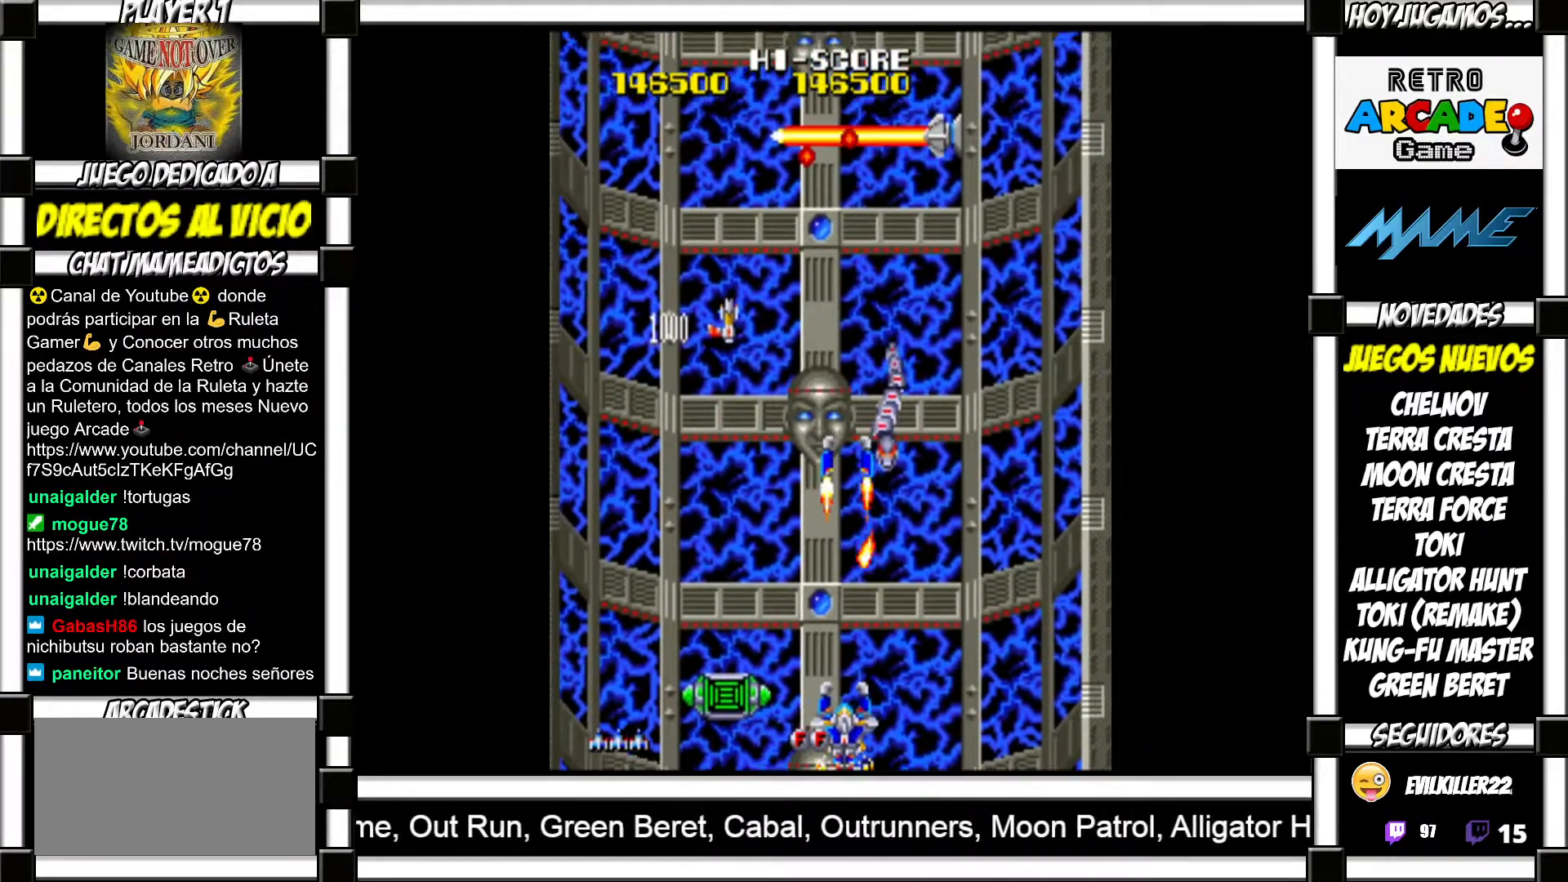
{"buttons": [], "events": [[33, "SQUARE", "up"], [100, "SQUARE", "down"], [167, "SQUARE", "up"], [233, "SQUARE", "down"], [300, "SQUARE", "up"], [367, "SQUARE", "down"], [433, "SQUARE", "up"]]}
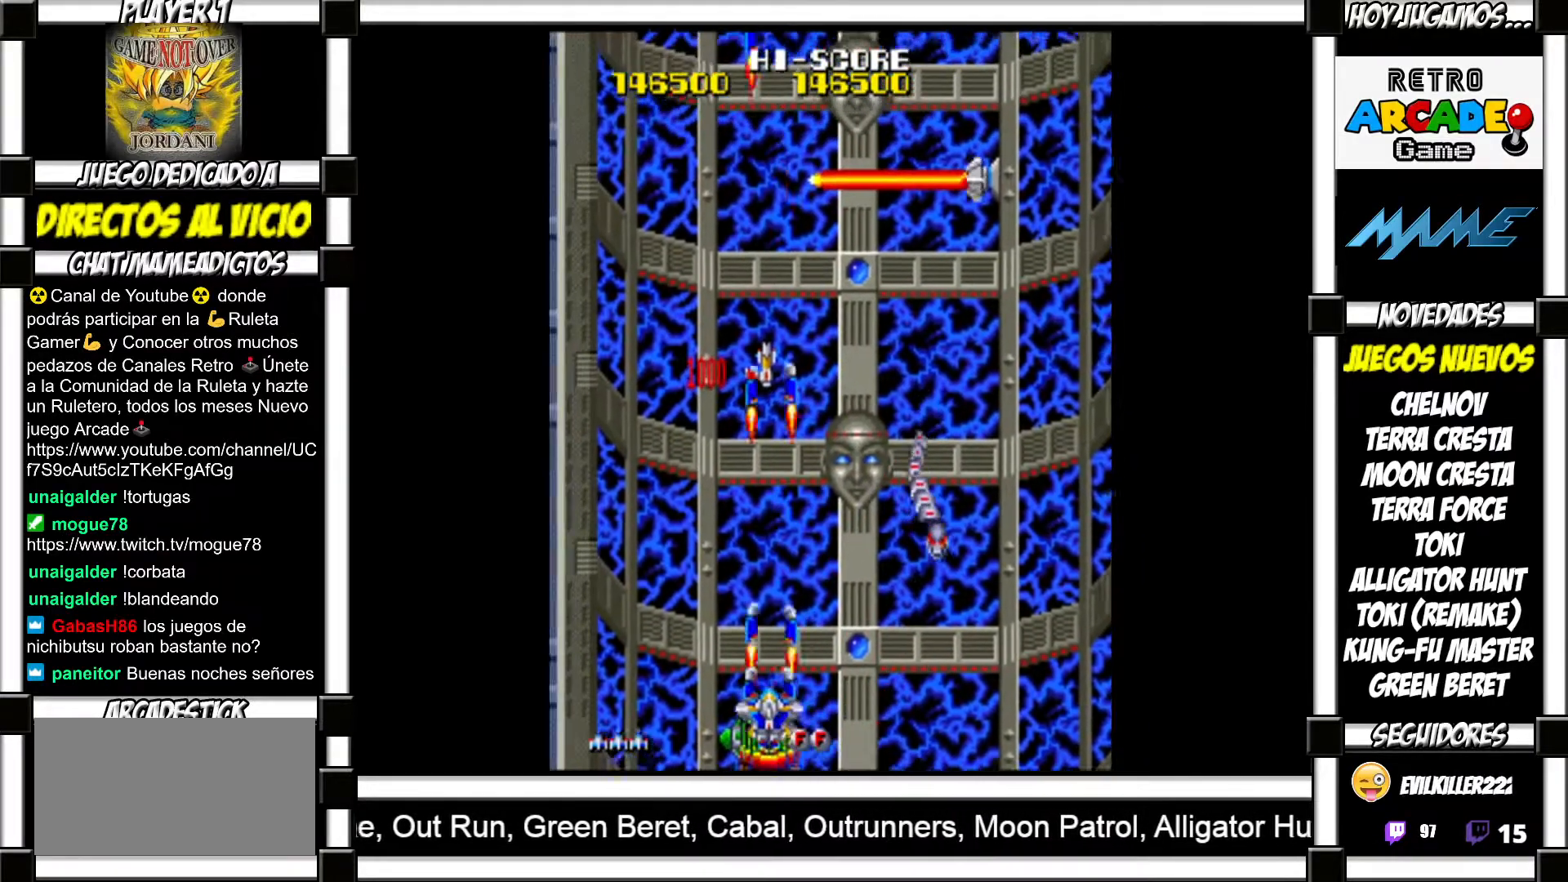
{"buttons": ["SQUARE"], "events": [[17, "SQUARE", "down"], [100, "SQUARE", "up"], [183, "SQUARE", "down"], [233, "SQUARE", "up"], [333, "SQUARE", "down"], [383, "SQUARE", "up"], [500, "SQUARE", "down"]]}
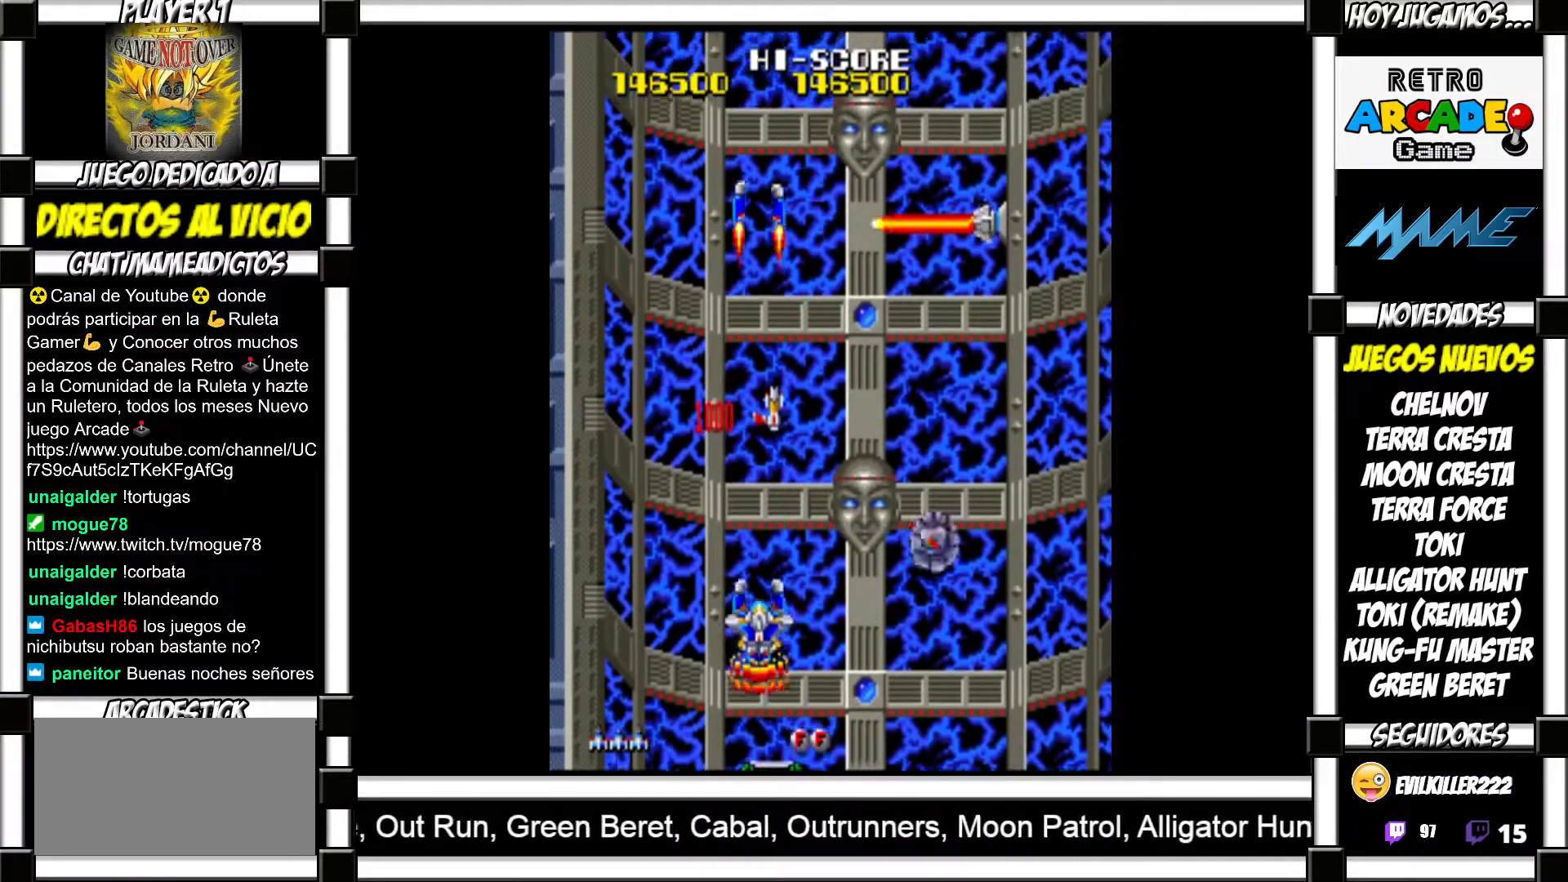
{"buttons": [], "events": [[33, "SQUARE", "up"], [117, "SQUARE", "down"], [183, "SQUARE", "up"], [267, "SQUARE", "down"], [317, "SQUARE", "up"], [417, "SQUARE", "down"], [467, "SQUARE", "up"]]}
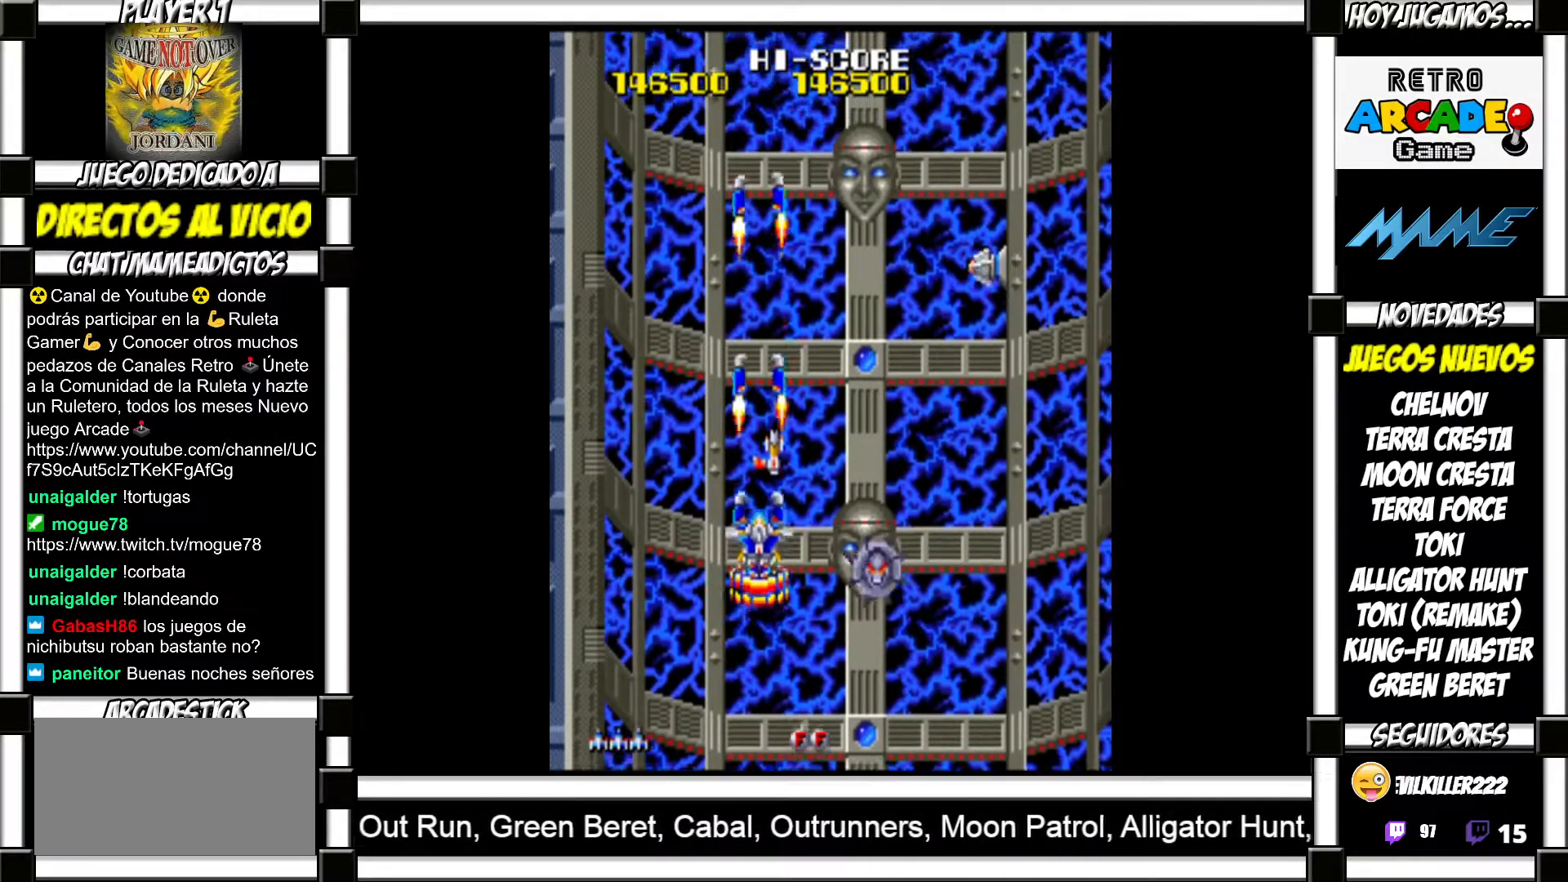
{"buttons": ["SQUARE"], "events": [[67, "SQUARE", "down"], [100, "SQUARE", "up"], [183, "SQUARE", "down"], [250, "SQUARE", "up"], [317, "SQUARE", "down"], [367, "SQUARE", "up"], [450, "SQUARE", "down"]]}
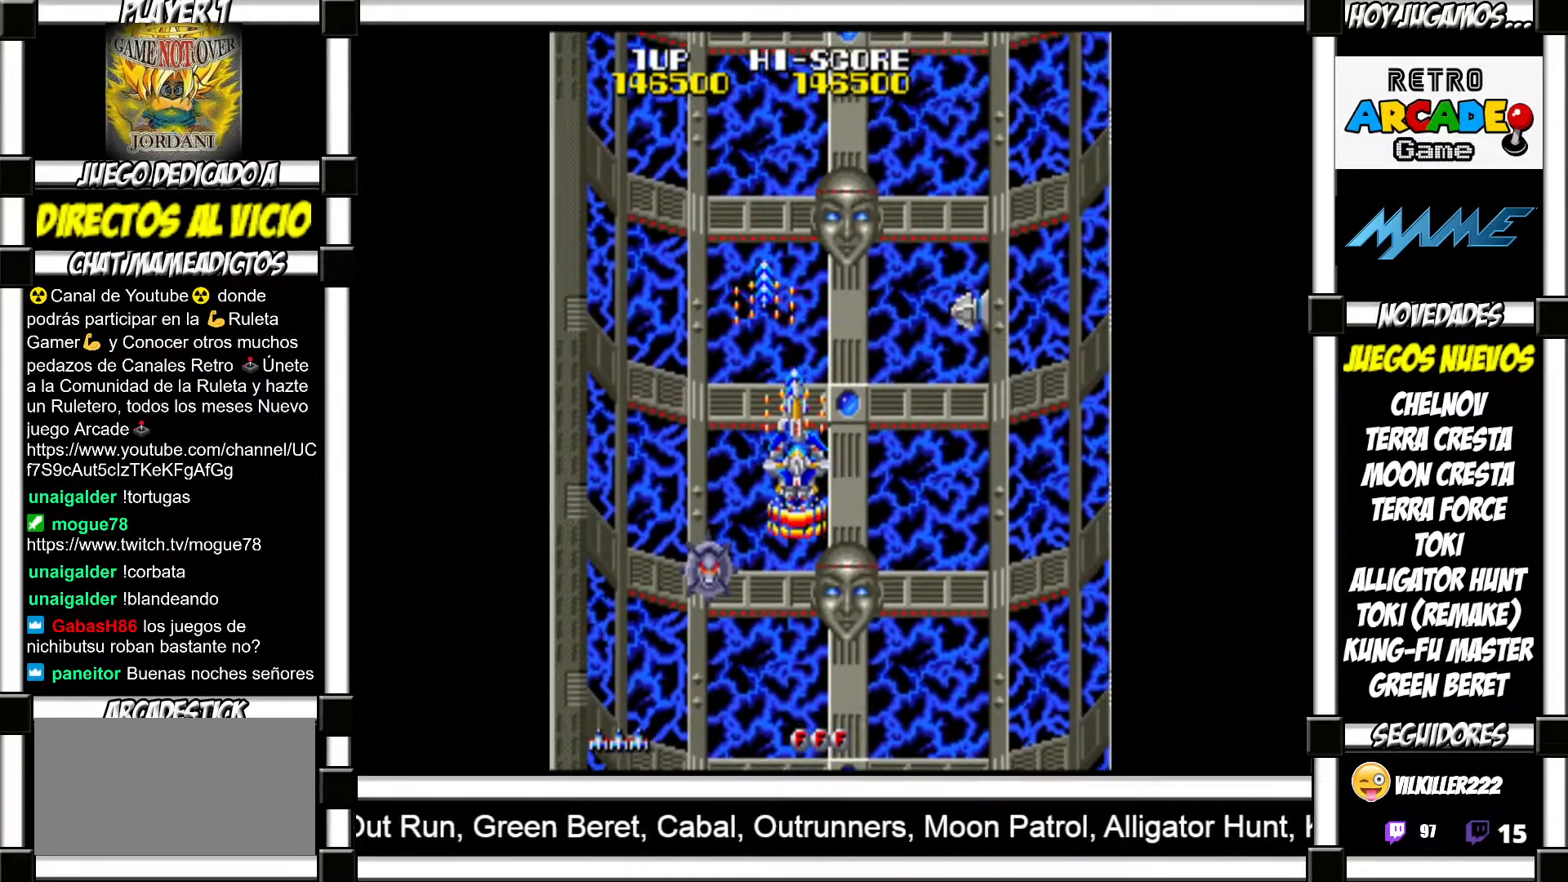
{"buttons": [], "events": [[17, "SQUARE", "up"], [117, "SQUARE", "down"], [167, "SQUARE", "up"], [283, "SQUARE", "down"], [317, "SQUARE", "up"]]}
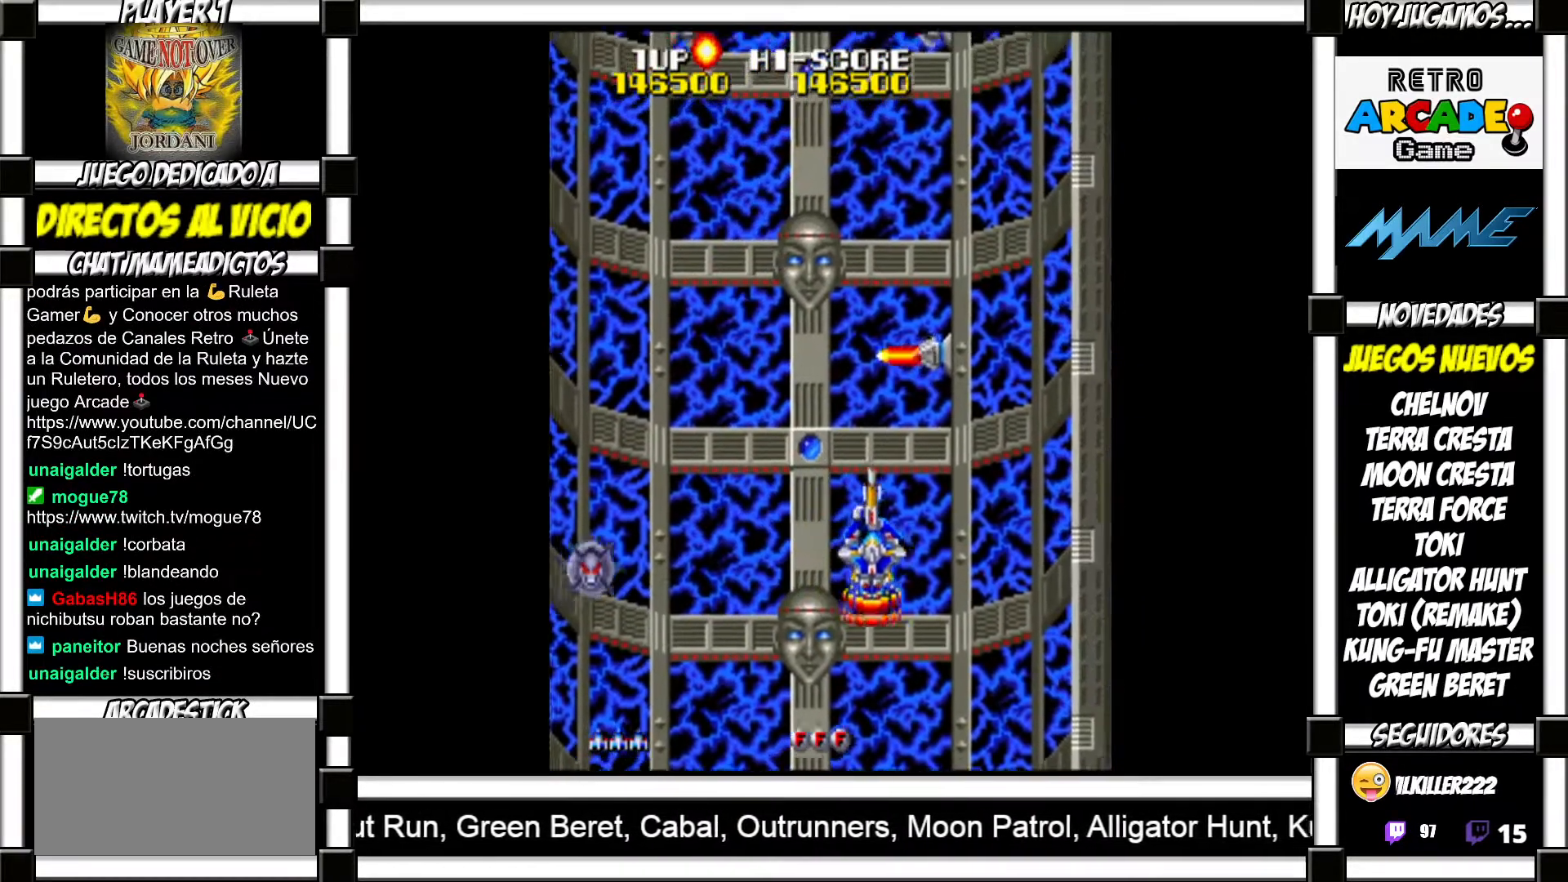
{"buttons": [], "events": [[183, "SQUARE", "down"], [250, "SQUARE", "up"], [333, "SQUARE", "down"], [400, "SQUARE", "up"]]}
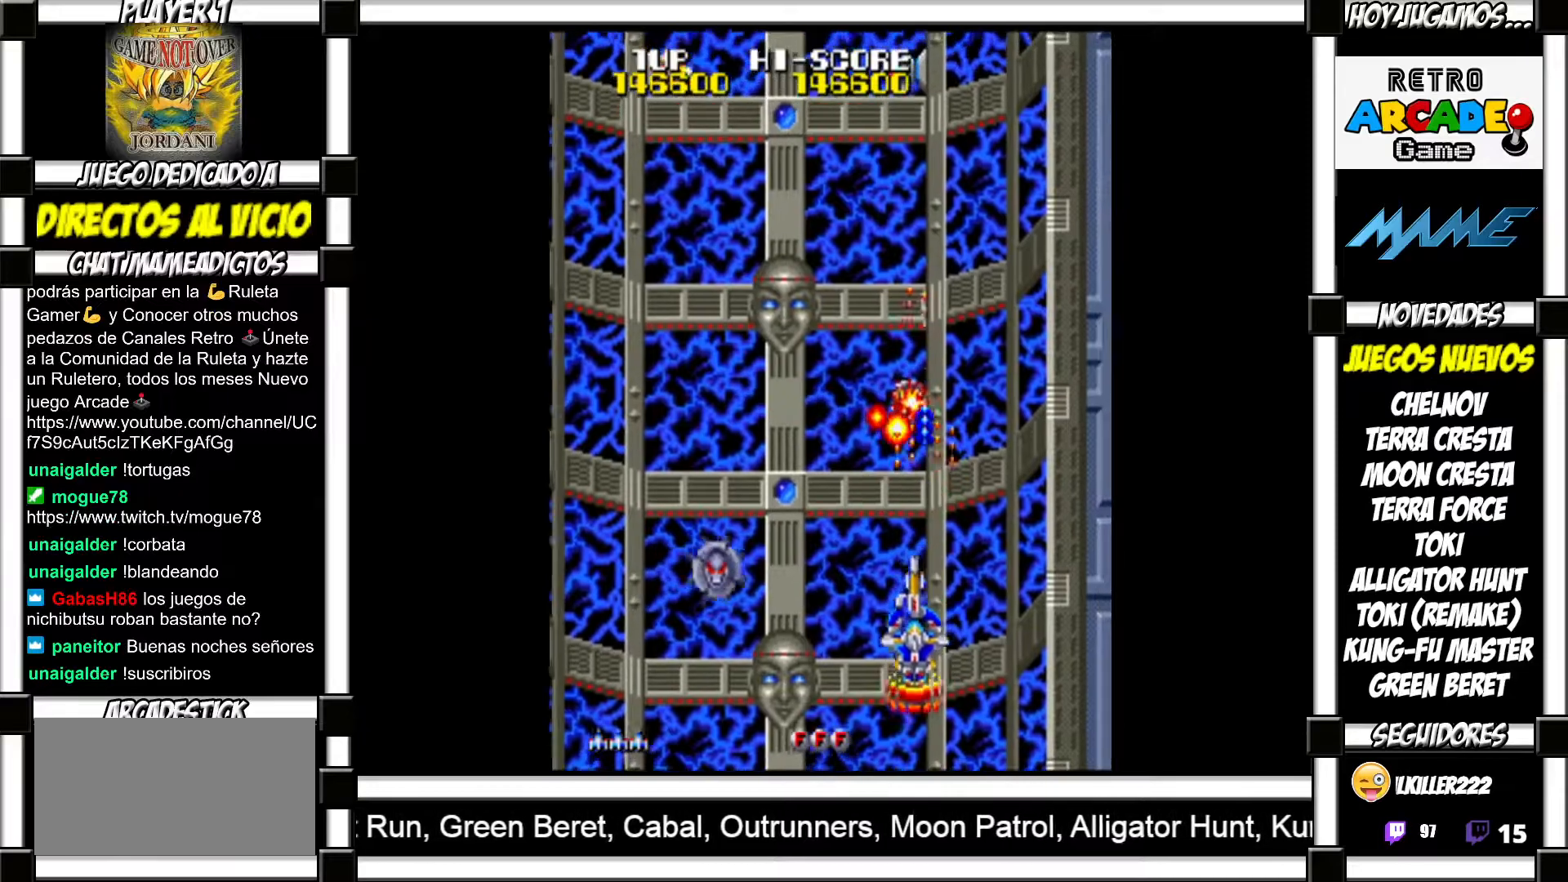
{"buttons": ["SQUARE"], "events": [[267, "SQUARE", "down"], [317, "SQUARE", "up"], [383, "SQUARE", "down"], [433, "SQUARE", "up"], [500, "SQUARE", "down"]]}
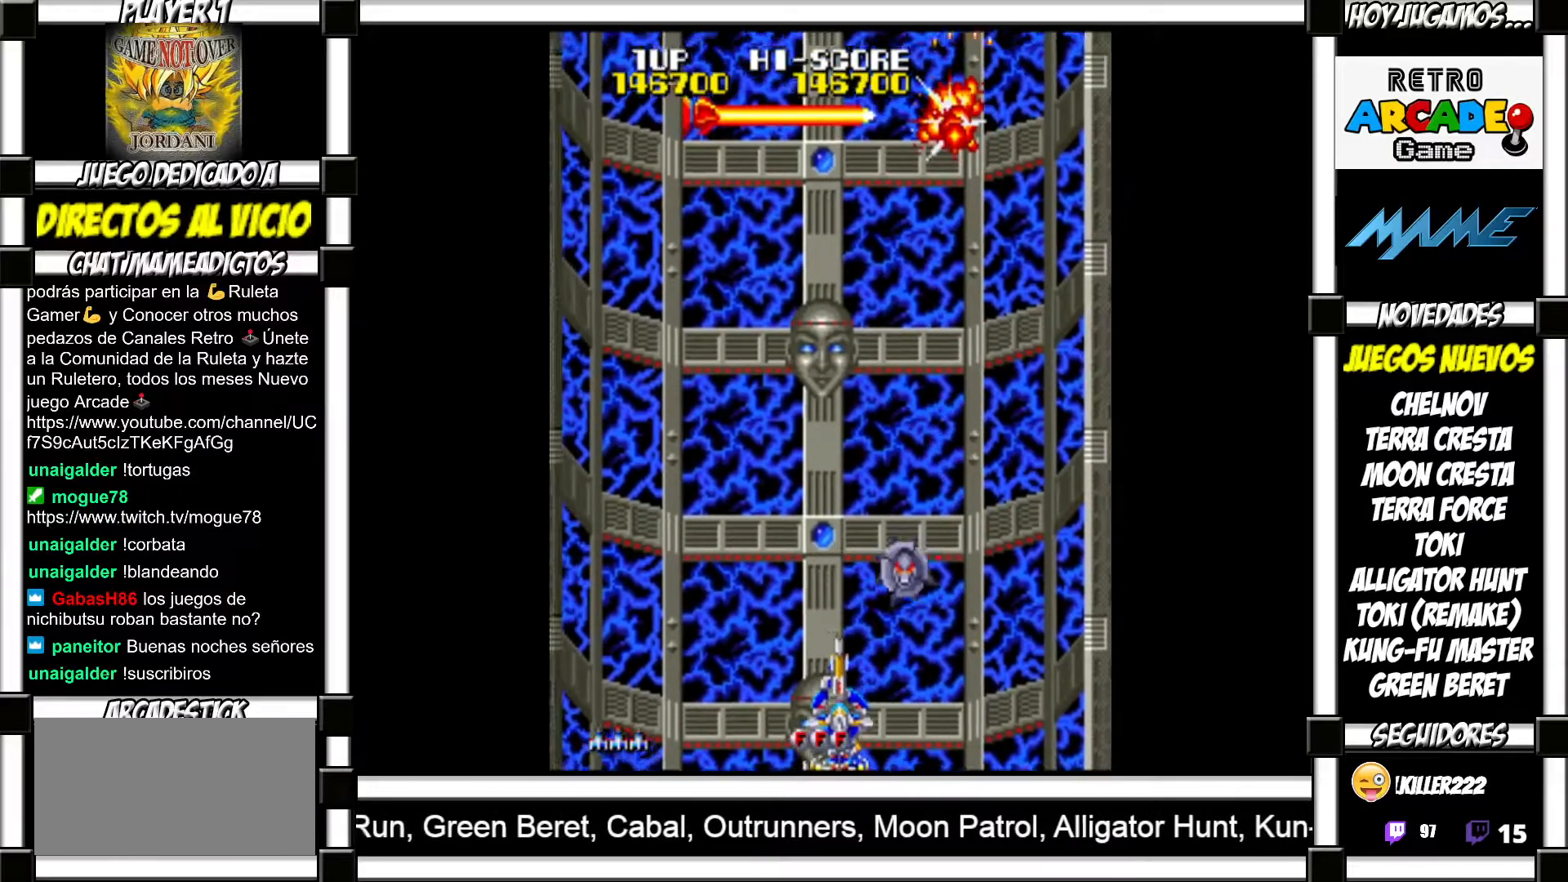
{"buttons": [], "events": [[67, "SQUARE", "up"], [133, "SQUARE", "down"], [217, "SQUARE", "up"], [300, "SQUARE", "down"], [350, "SQUARE", "up"], [450, "SQUARE", "down"], [500, "SQUARE", "up"]]}
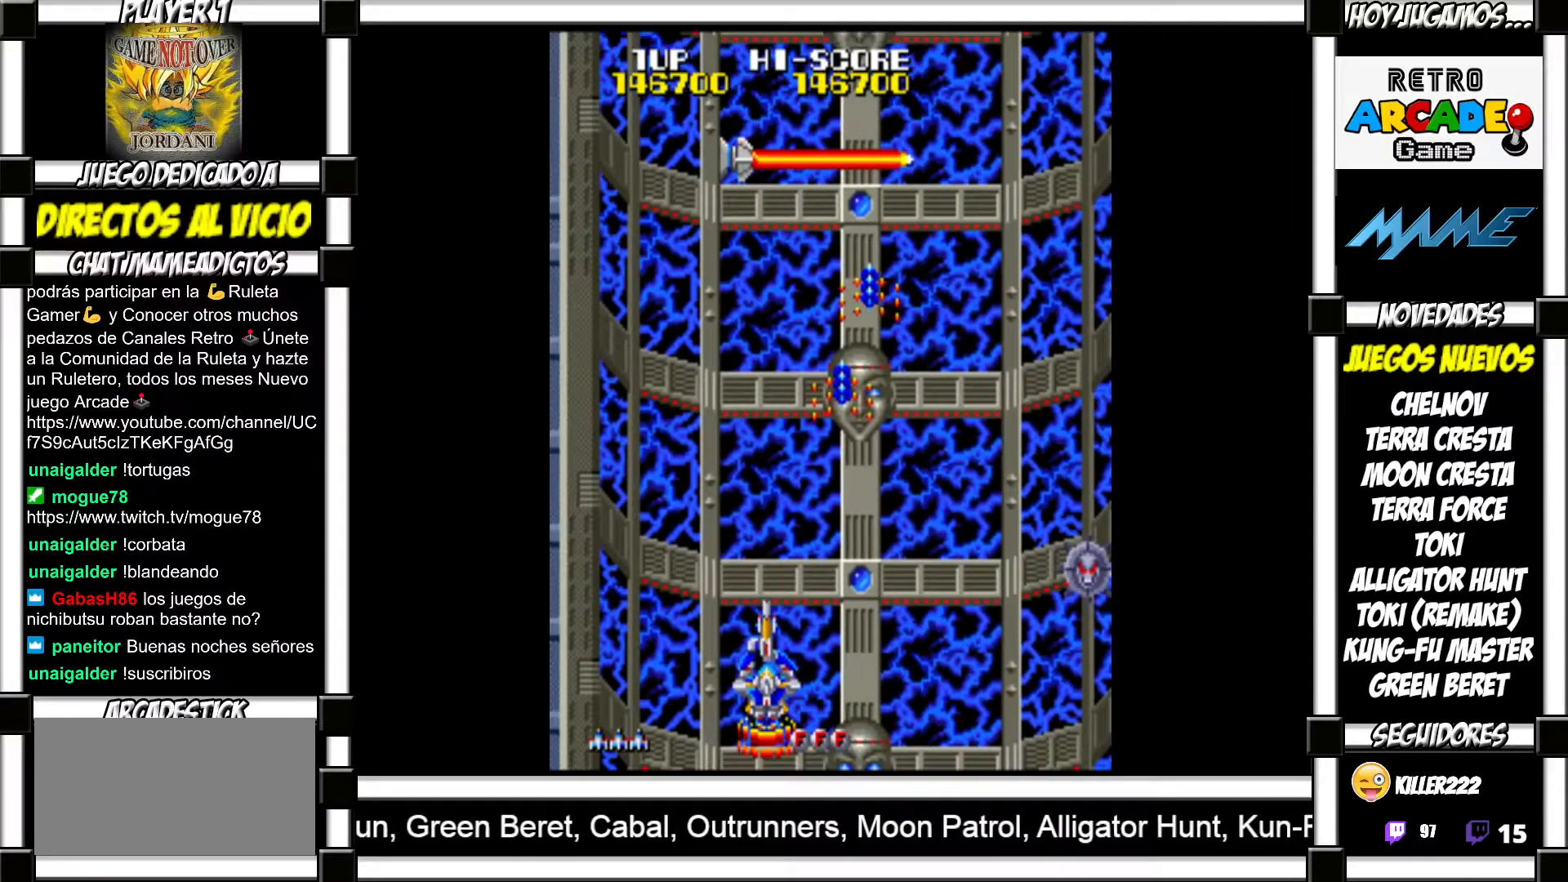
{"buttons": [], "events": [[117, "SQUARE", "down"], [167, "SQUARE", "up"], [250, "SQUARE", "down"], [317, "SQUARE", "up"], [417, "SQUARE", "down"], [483, "SQUARE", "up"]]}
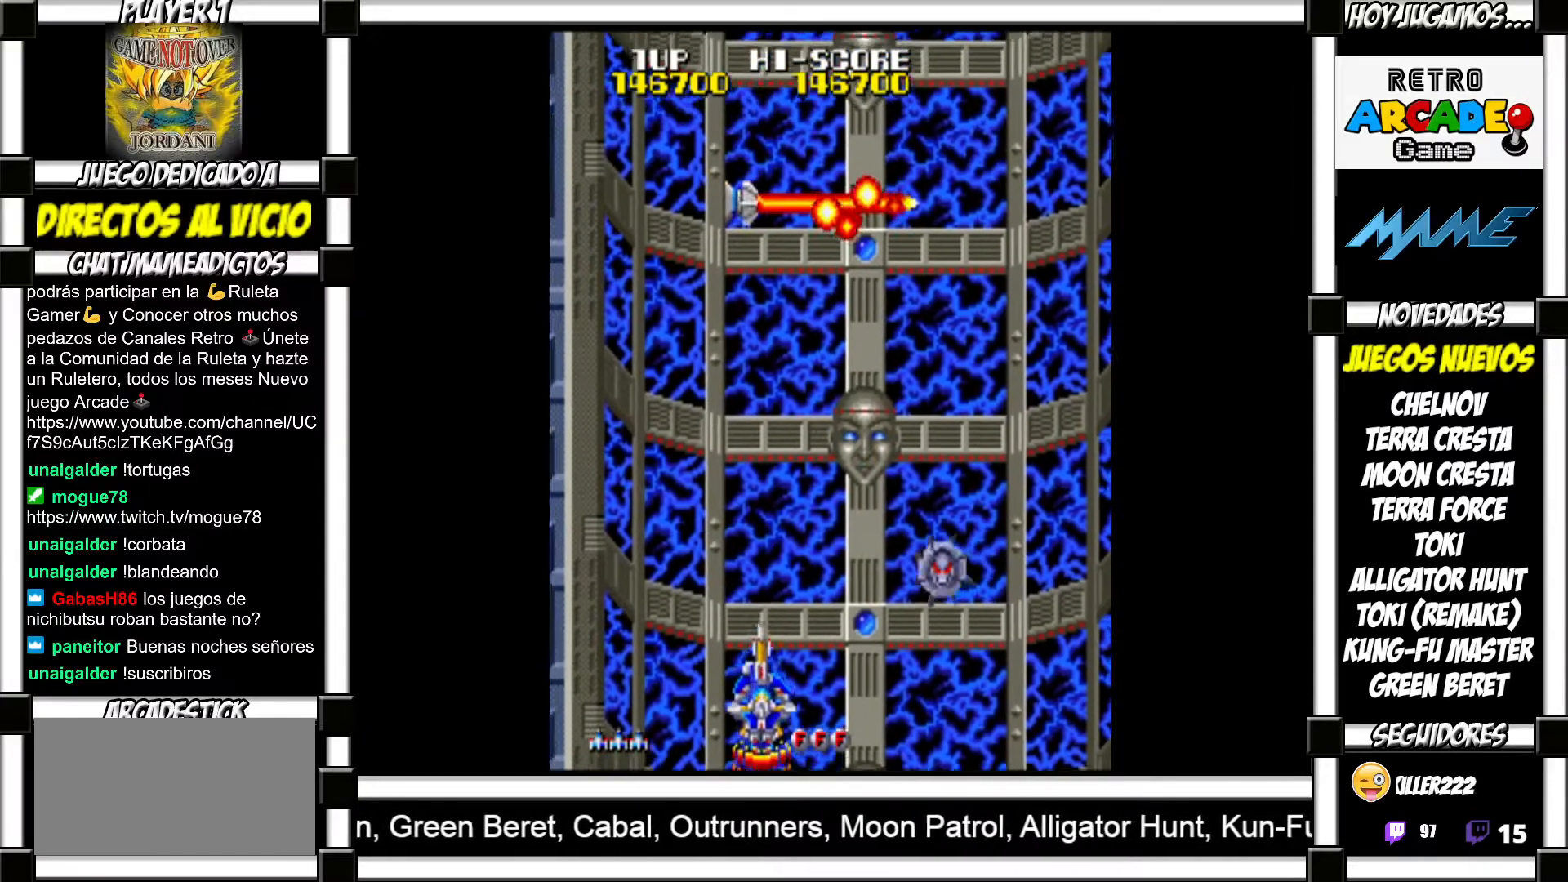
{"buttons": ["SQUARE"], "events": [[50, "SQUARE", "down"], [133, "SQUARE", "up"], [217, "SQUARE", "down"], [250, "SQUARE", "up"], [333, "SQUARE", "down"], [400, "SQUARE", "up"], [483, "SQUARE", "down"]]}
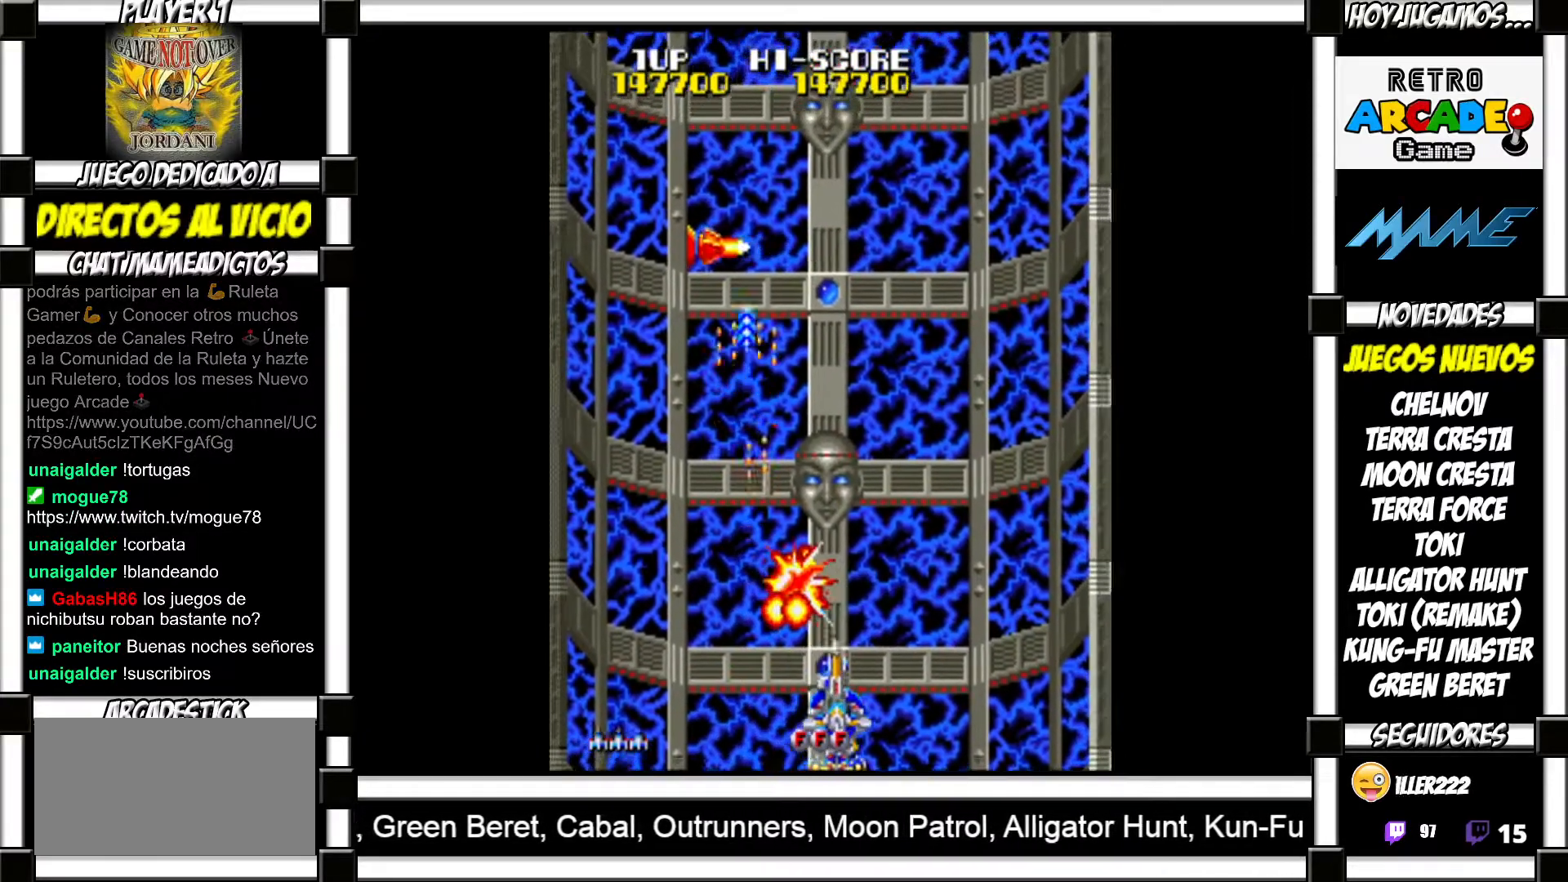
{"buttons": [], "events": [[50, "SQUARE", "up"], [183, "SQUARE", "down"], [250, "SQUARE", "up"]]}
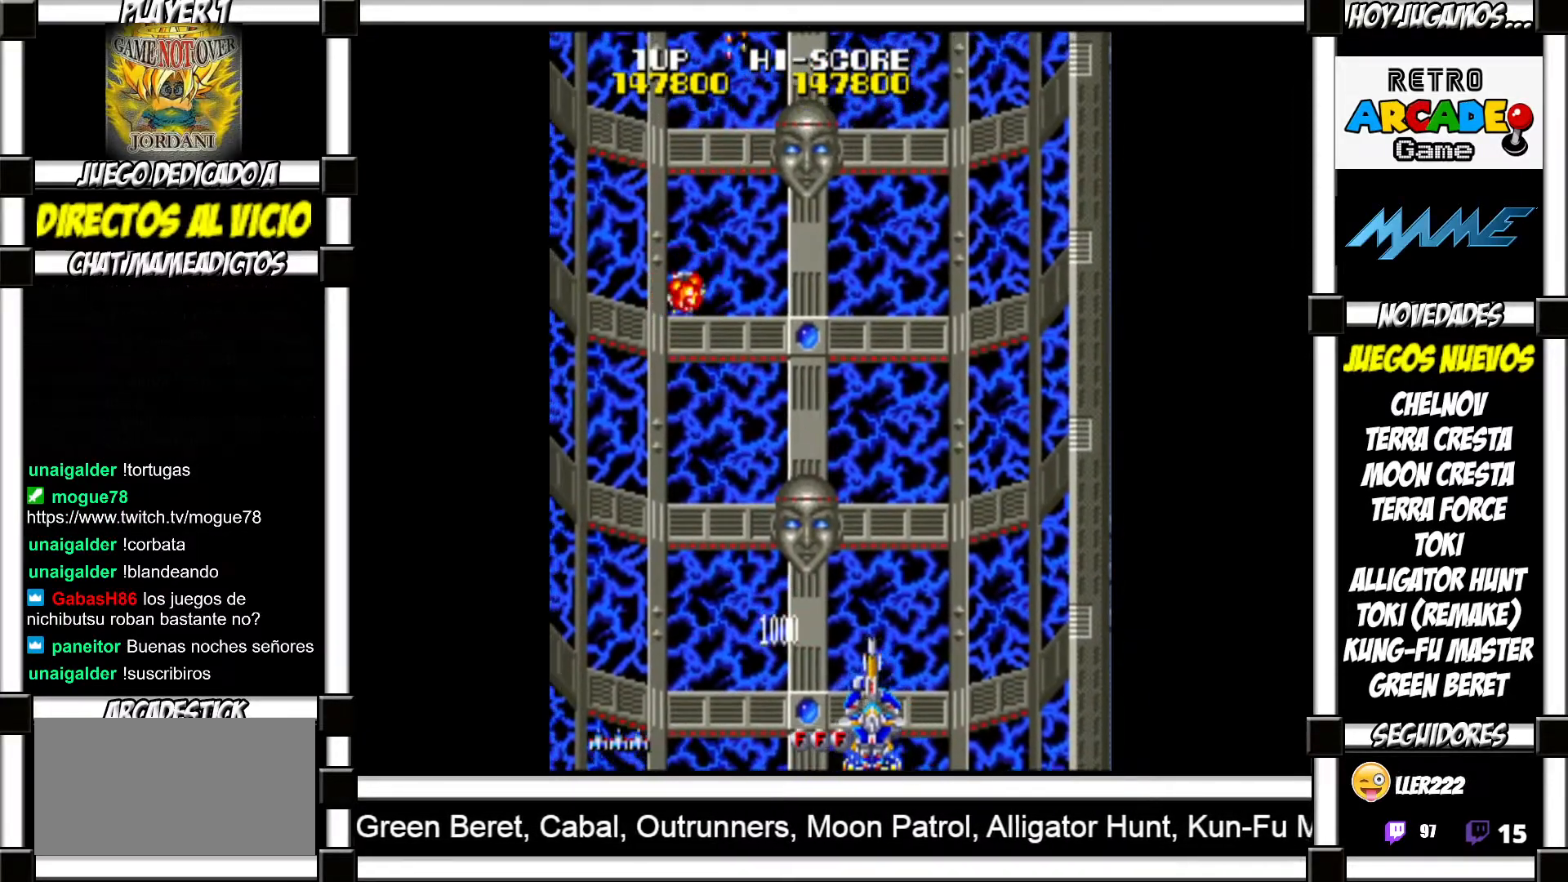
{"buttons": [], "events": [[217, "SQUARE", "down"], [267, "SQUARE", "up"], [367, "SQUARE", "down"], [417, "SQUARE", "up"]]}
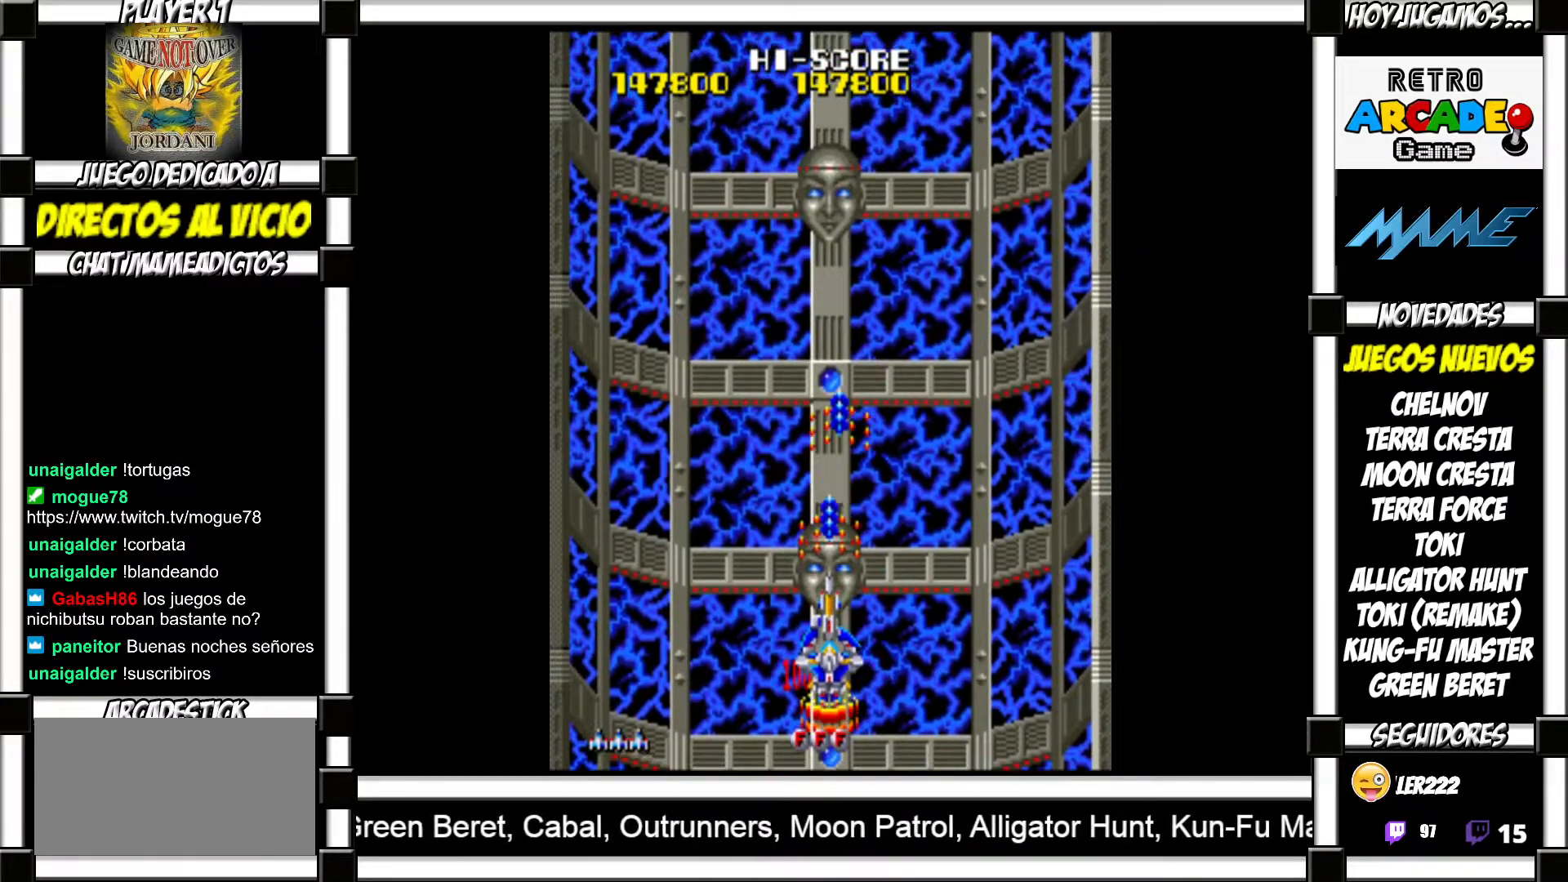
{"buttons": [], "events": [[33, "SQUARE", "down"], [67, "SQUARE", "up"], [200, "SQUARE", "down"], [250, "SQUARE", "up"], [350, "SQUARE", "down"], [400, "SQUARE", "up"]]}
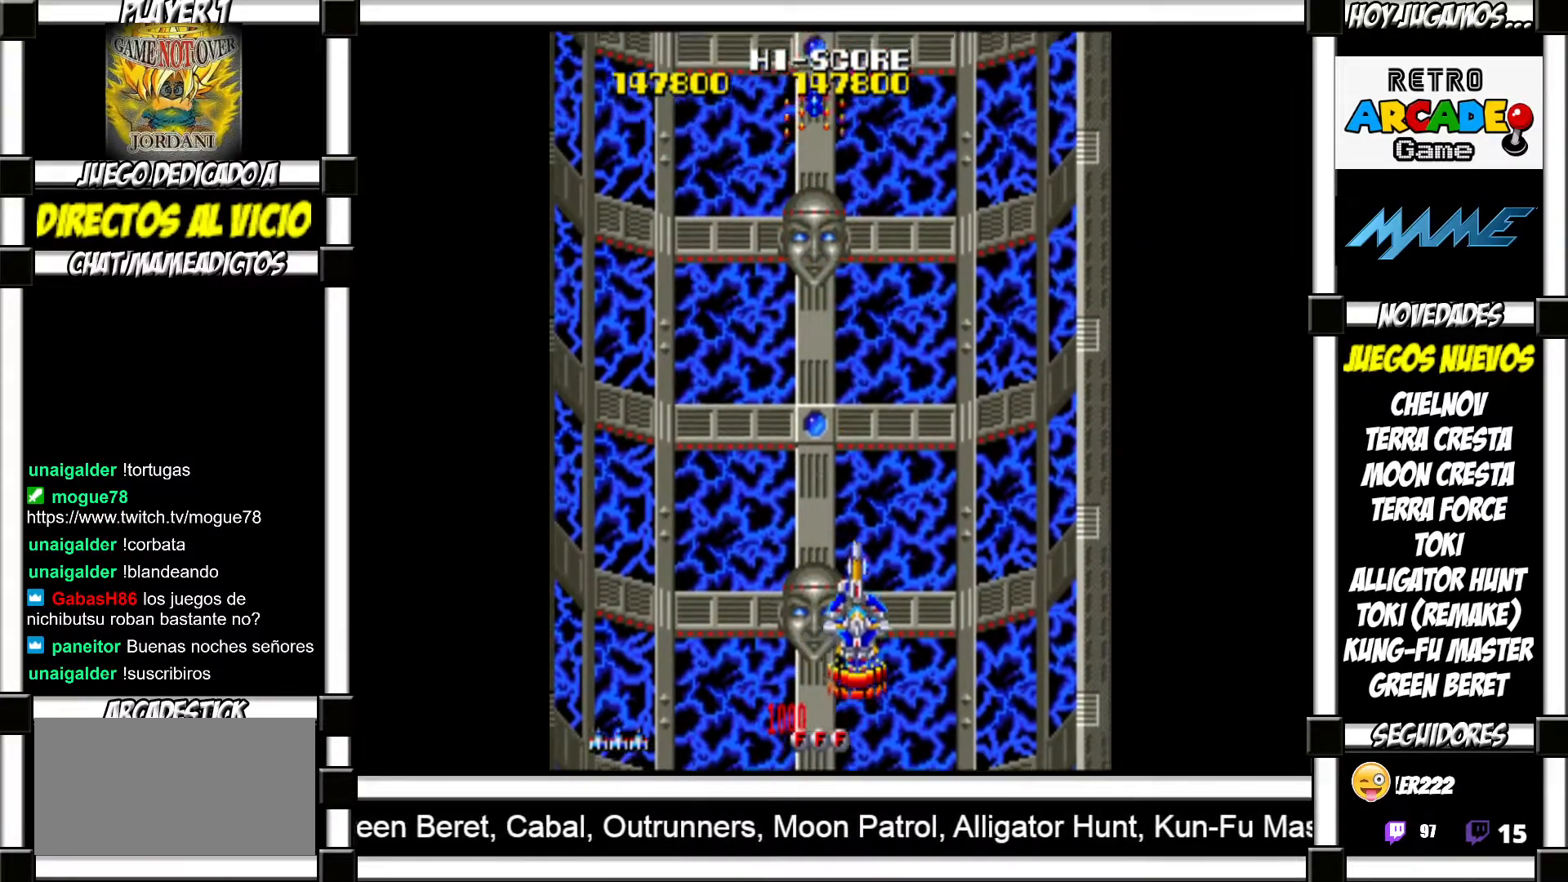
{"buttons": ["SQUARE"], "events": [[17, "SQUARE", "down"], [67, "SQUARE", "up"], [167, "SQUARE", "down"], [217, "SQUARE", "up"], [333, "SQUARE", "down"], [367, "SQUARE", "up"], [483, "SQUARE", "down"]]}
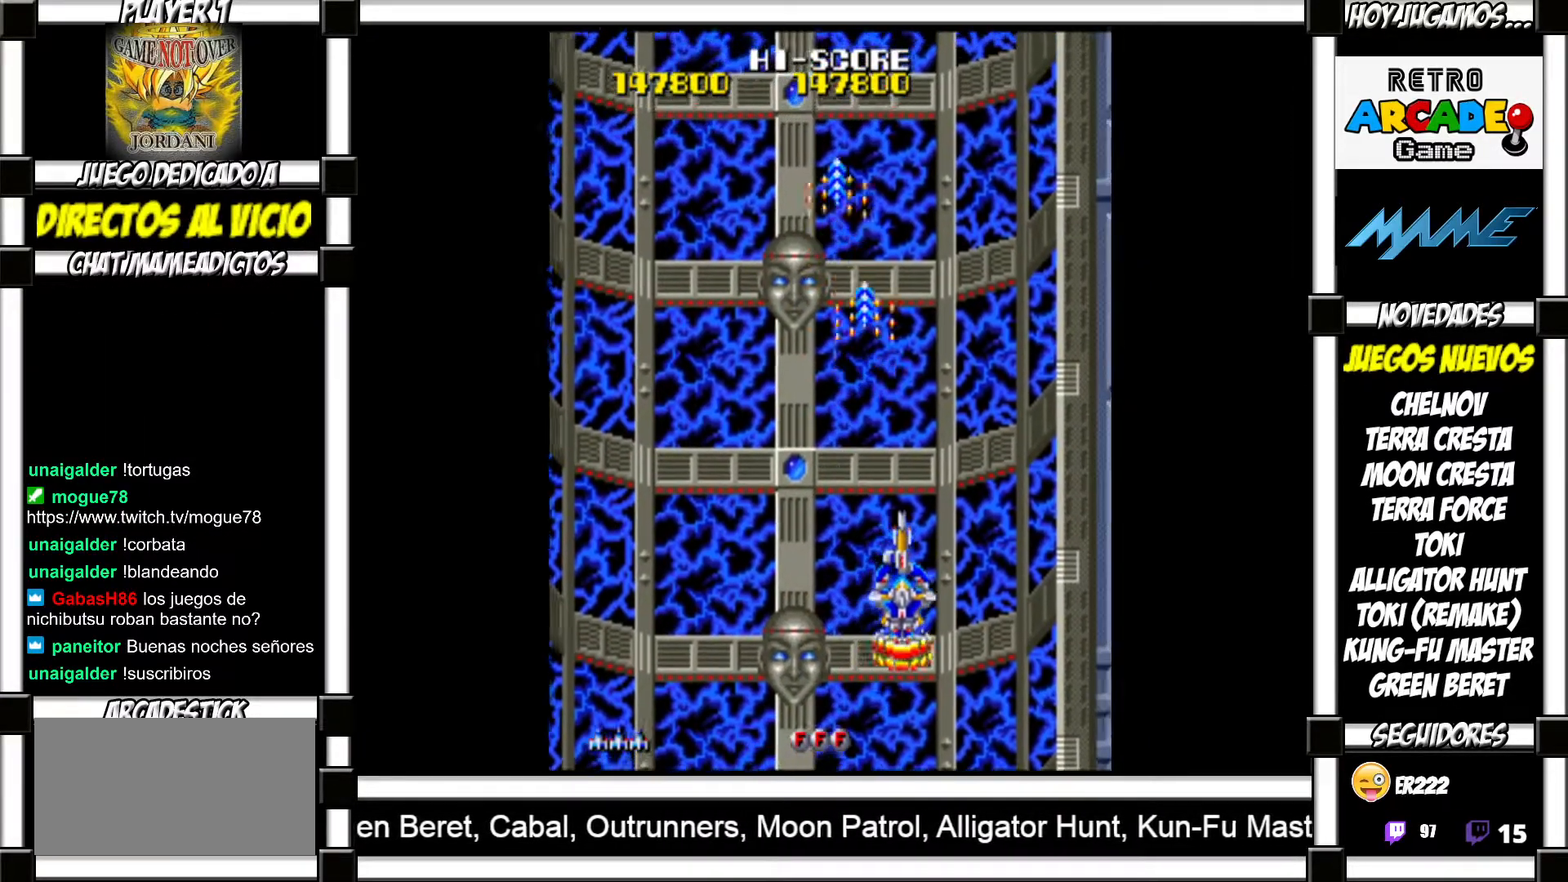
{"buttons": [], "events": [[17, "SQUARE", "up"], [117, "SQUARE", "down"], [150, "SQUARE", "up"], [233, "SQUARE", "down"], [283, "SQUARE", "up"], [383, "SQUARE", "down"], [400, "SQUARE", "up"]]}
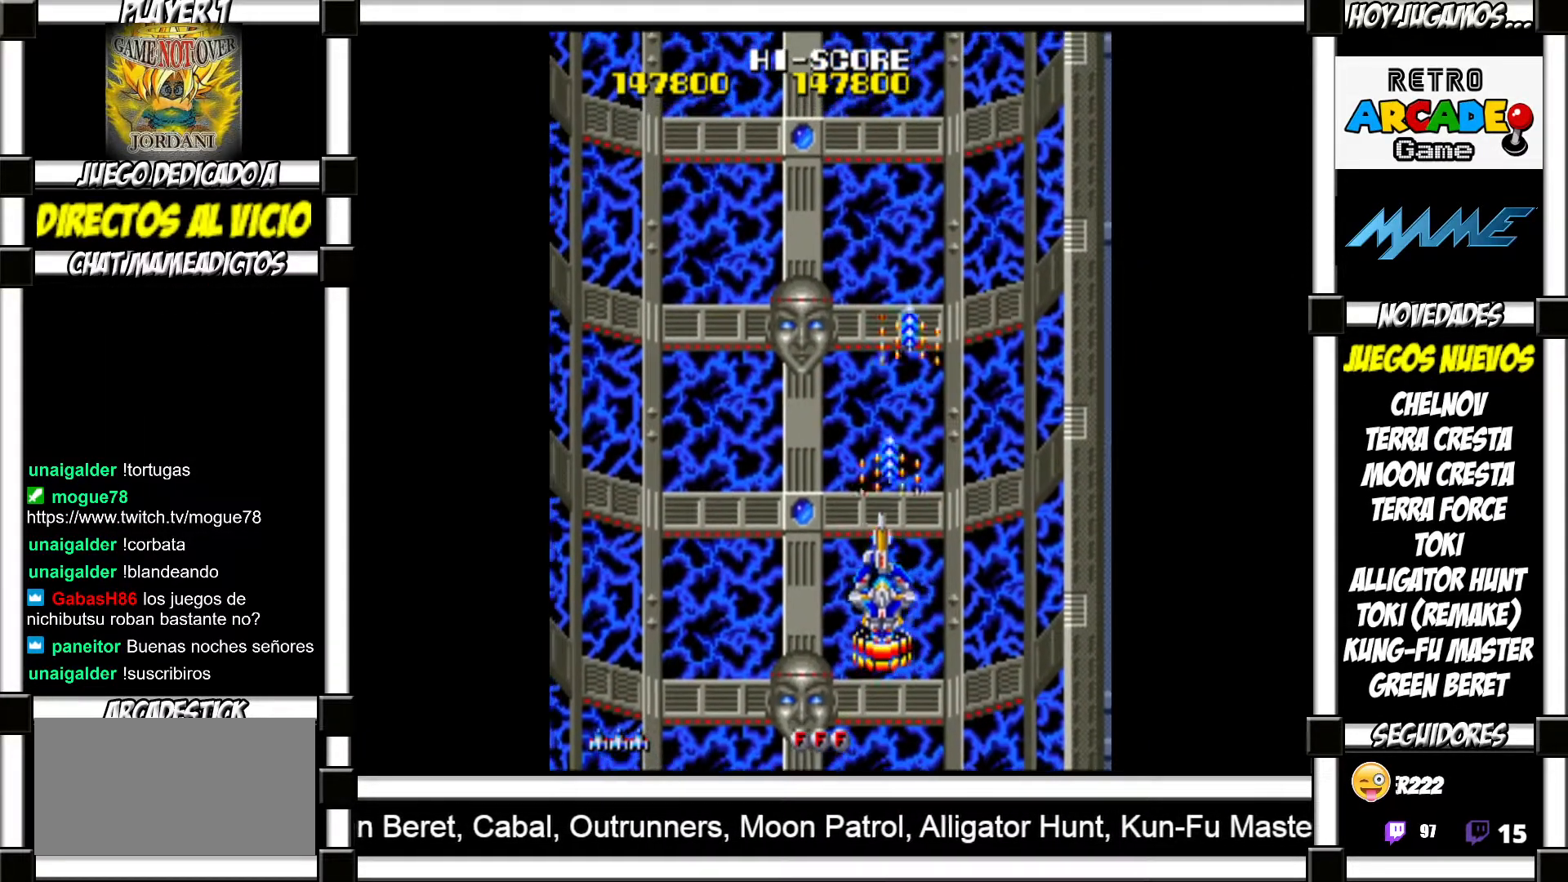
{"buttons": [], "events": [[17, "SQUARE", "down"], [33, "SQUARE", "up"], [133, "SQUARE", "down"], [183, "SQUARE", "up"]]}
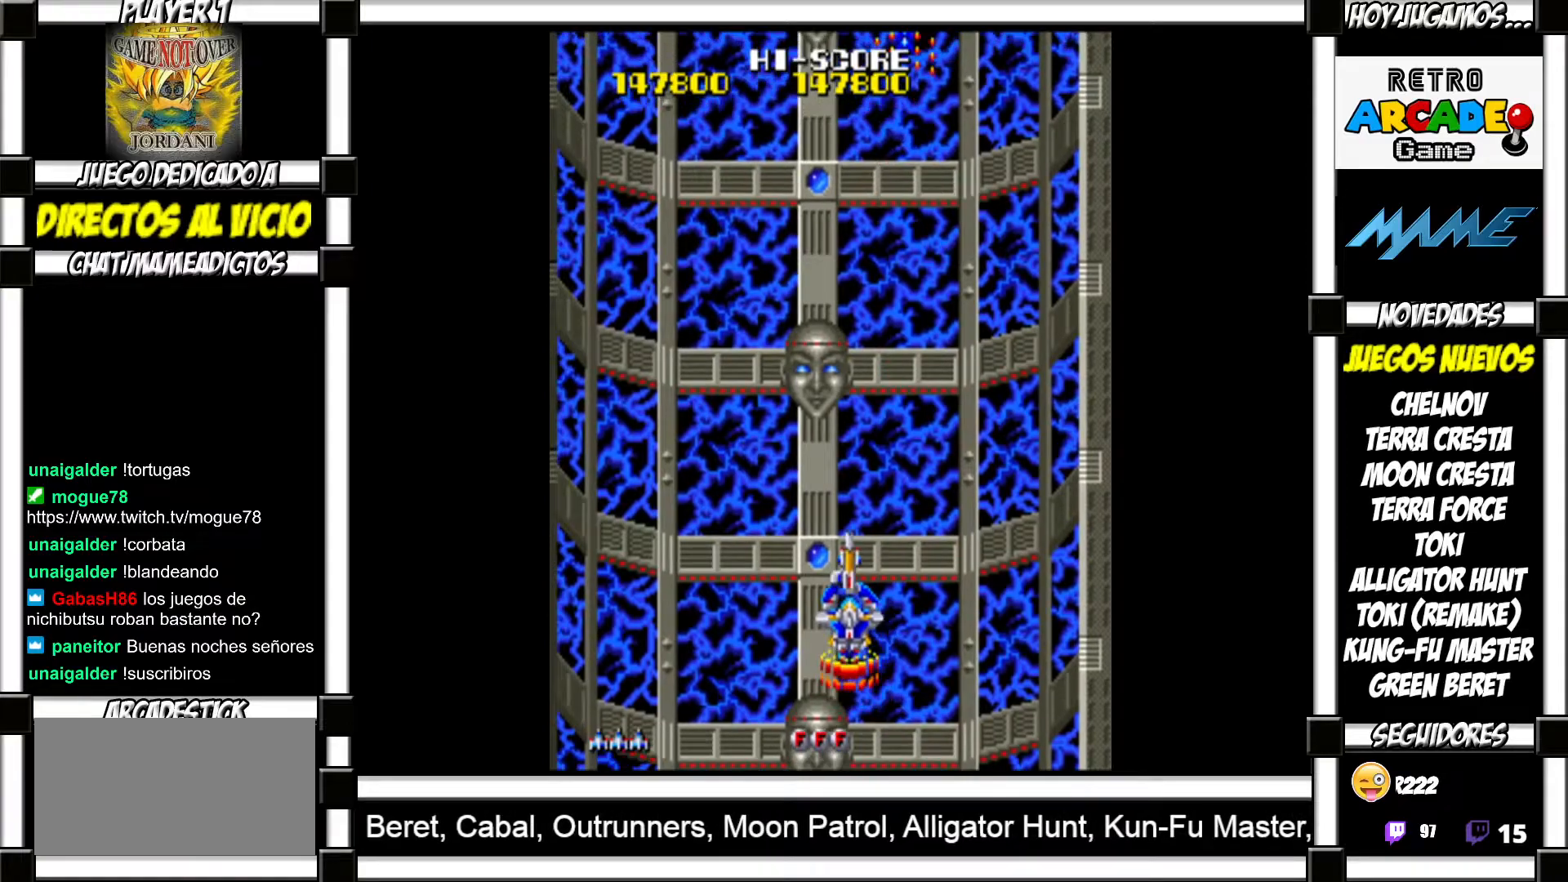
{"buttons": [], "events": [[33, "SQUARE", "down"], [67, "SQUARE", "up"], [167, "SQUARE", "down"], [200, "SQUARE", "up"], [300, "SQUARE", "down"], [333, "SQUARE", "up"], [433, "SQUARE", "down"], [467, "SQUARE", "up"]]}
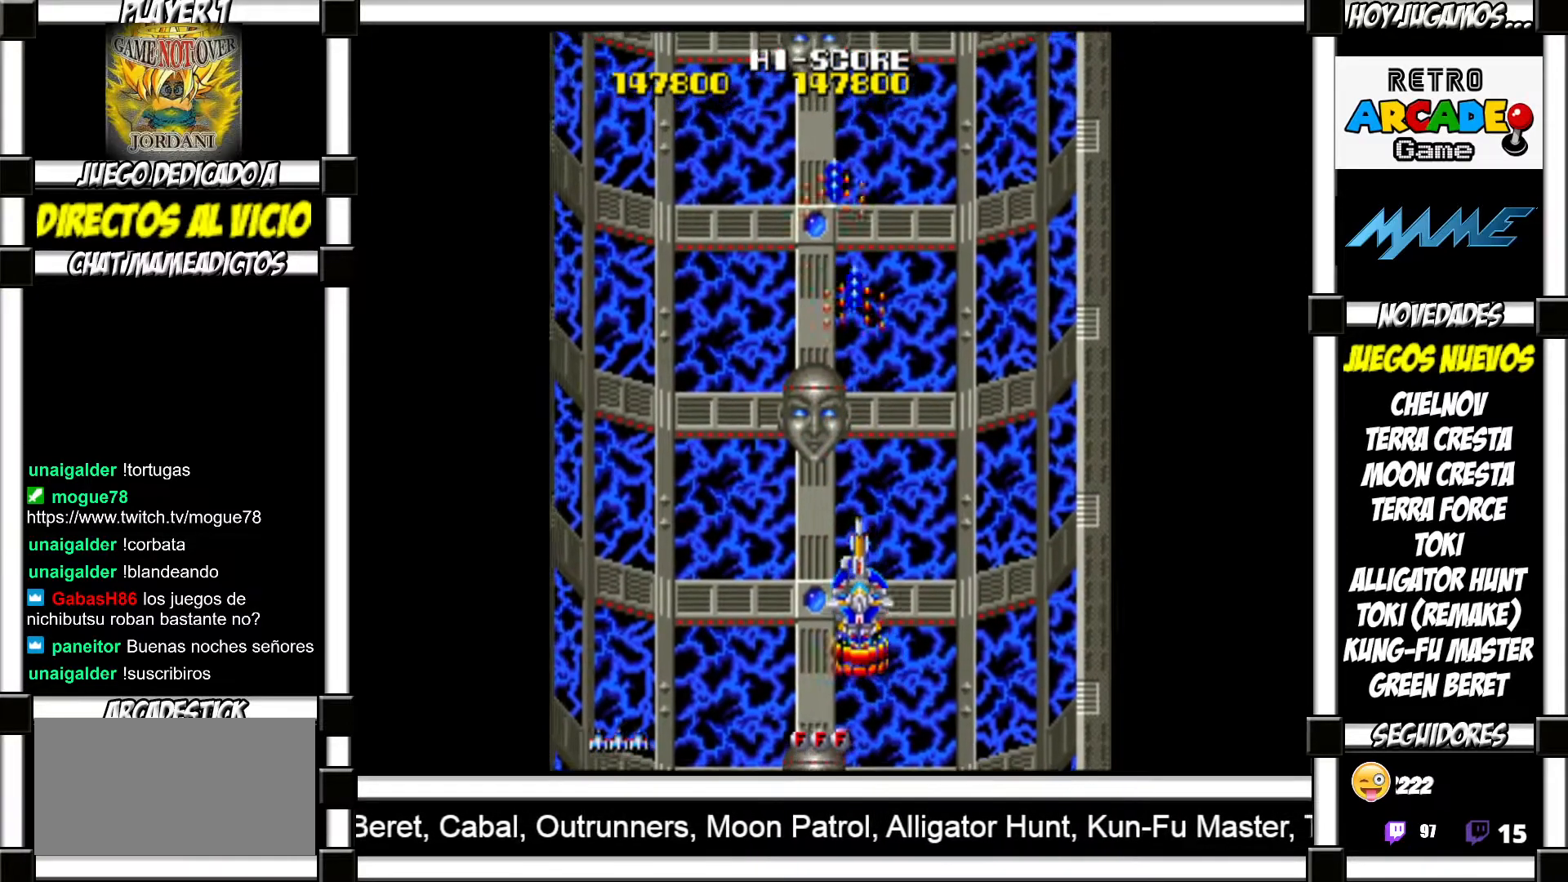
{"buttons": ["SQUARE"], "events": [[67, "SQUARE", "down"], [100, "SQUARE", "up"], [200, "SQUARE", "down"], [233, "SQUARE", "up"], [317, "SQUARE", "down"], [367, "SQUARE", "up"], [467, "SQUARE", "down"]]}